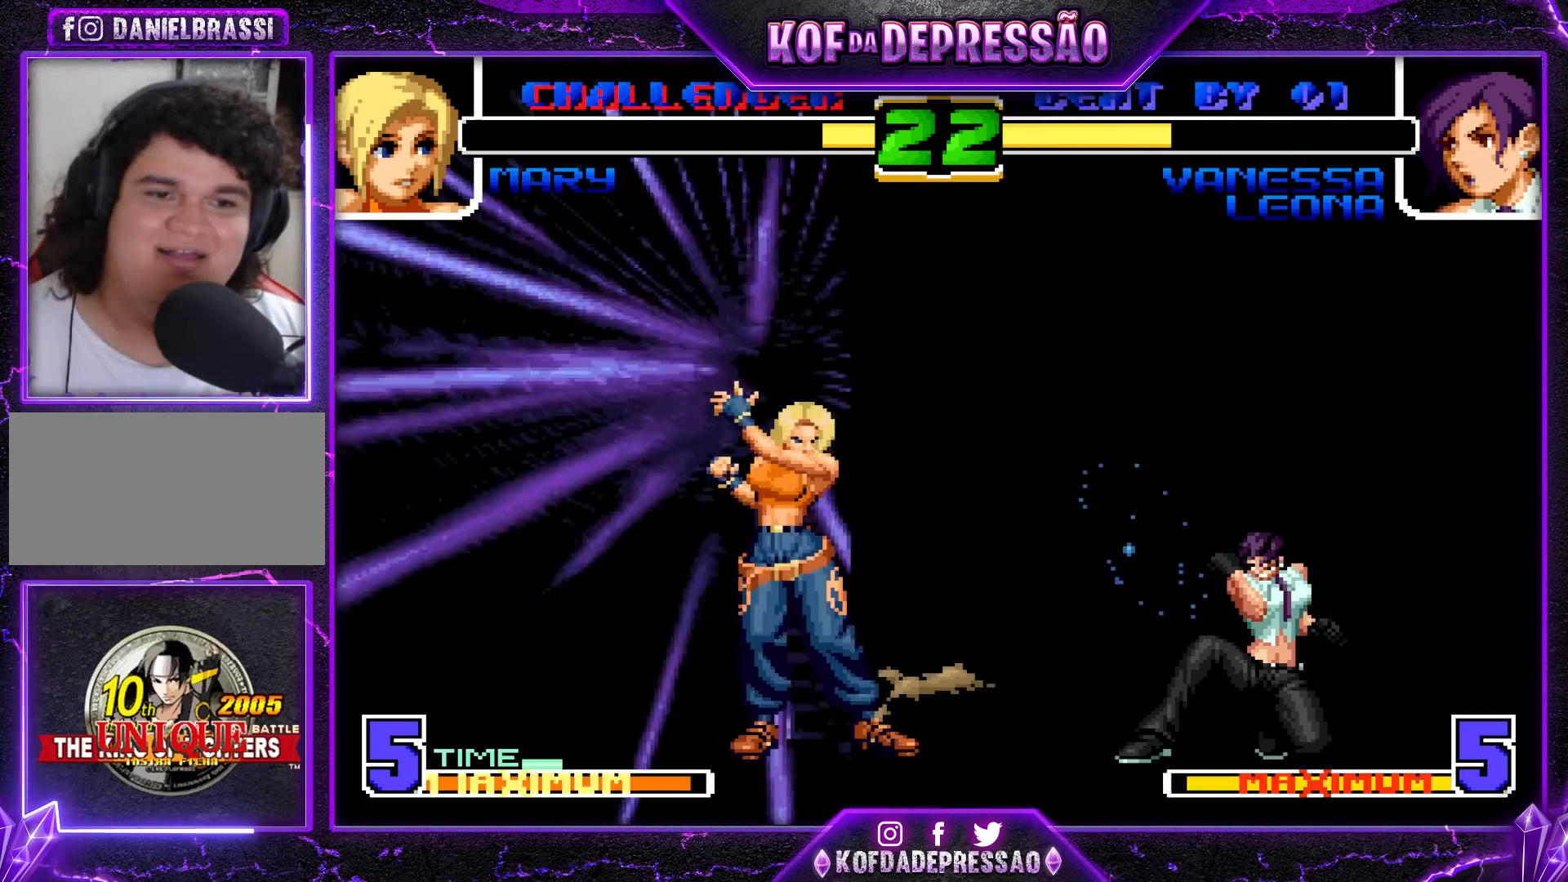
Gameplay with a controller (arcade stick); each line is a JSON object with the inputs held at the frame after it (dt_ms = milliseconds from this image to that frame). "events" lists button and stick changes between this image and that frame as [ms after this image, input, new state], when the widget could be followed in between. Not read: L3 R3.
{"dt_ms": 500, "buttons": [], "left_stick": "right", "events": [[50, "left_stick", "left"], [117, "left_stick", "center"], [200, "left_stick", "right"]]}
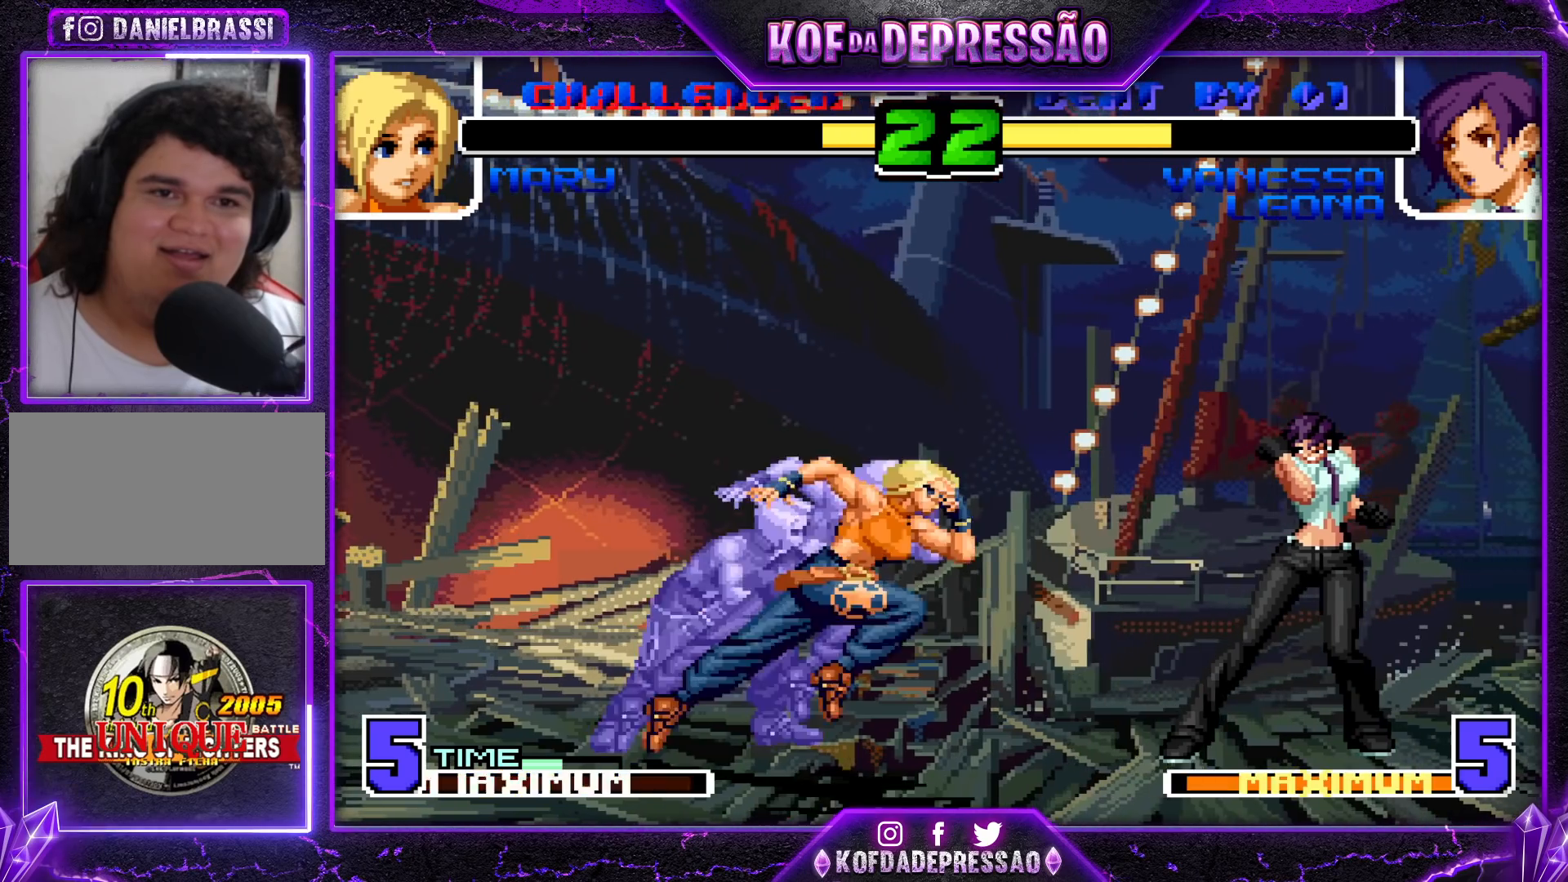
{"dt_ms": 500, "buttons": ["CROSS"], "left_stick": "center", "events": [[367, "left_stick", "center"], [500, "CROSS", "down"]]}
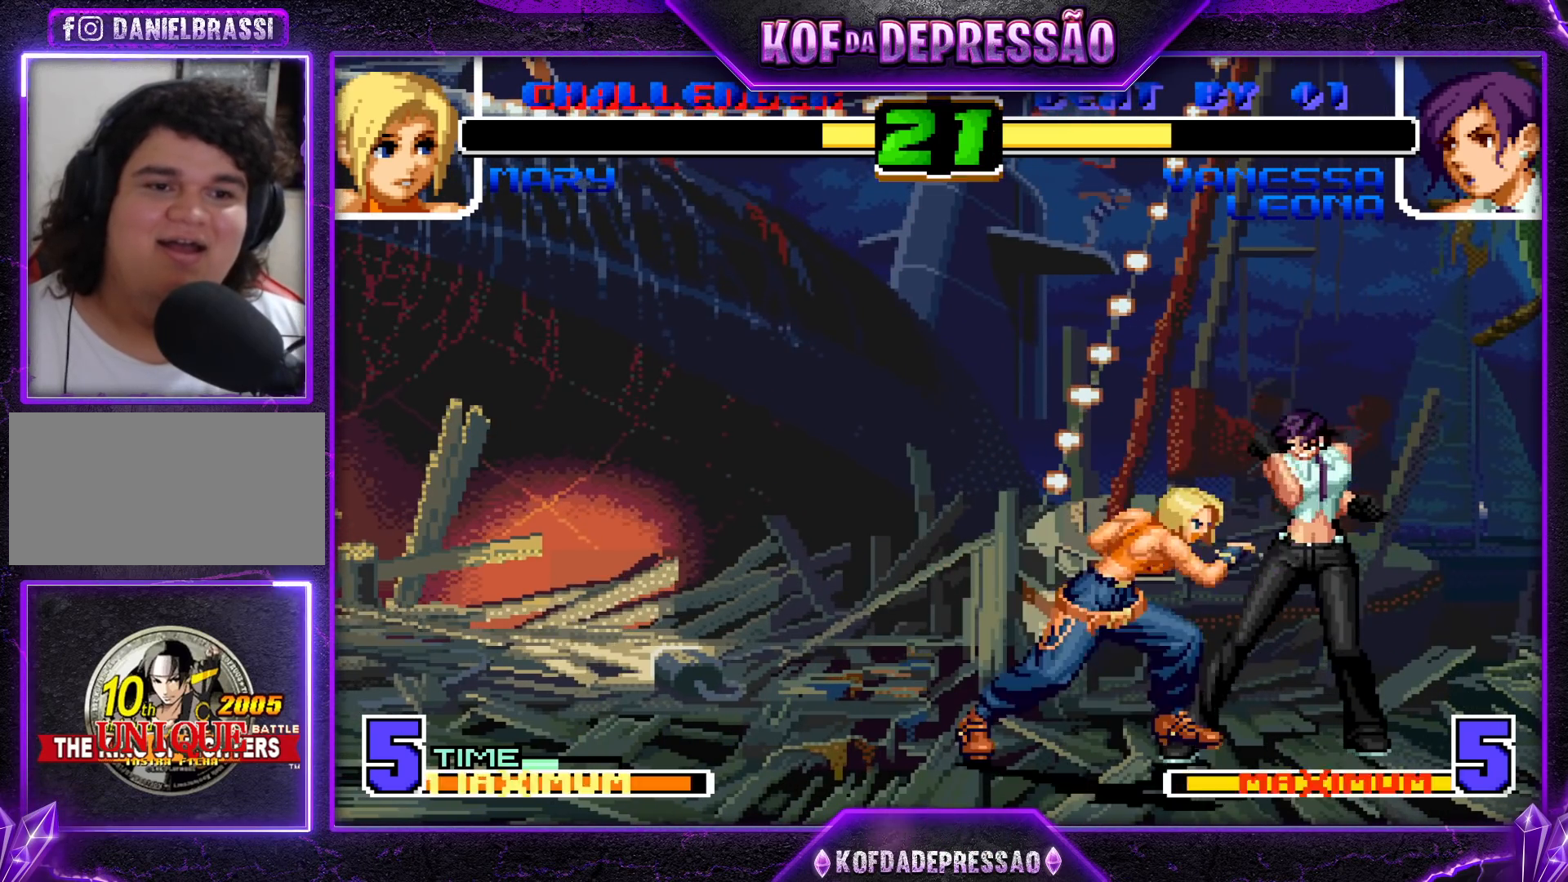
{"dt_ms": 500, "buttons": ["SQUARE", "R1"], "left_stick": "left", "events": [[33, "CROSS", "up"], [100, "CROSS", "down"], [233, "CROSS", "up"], [300, "left_stick", "left"], [400, "left_stick", "down-right"], [467, "left_stick", "left"], [483, "R1", "down"], [500, "SQUARE", "down"]]}
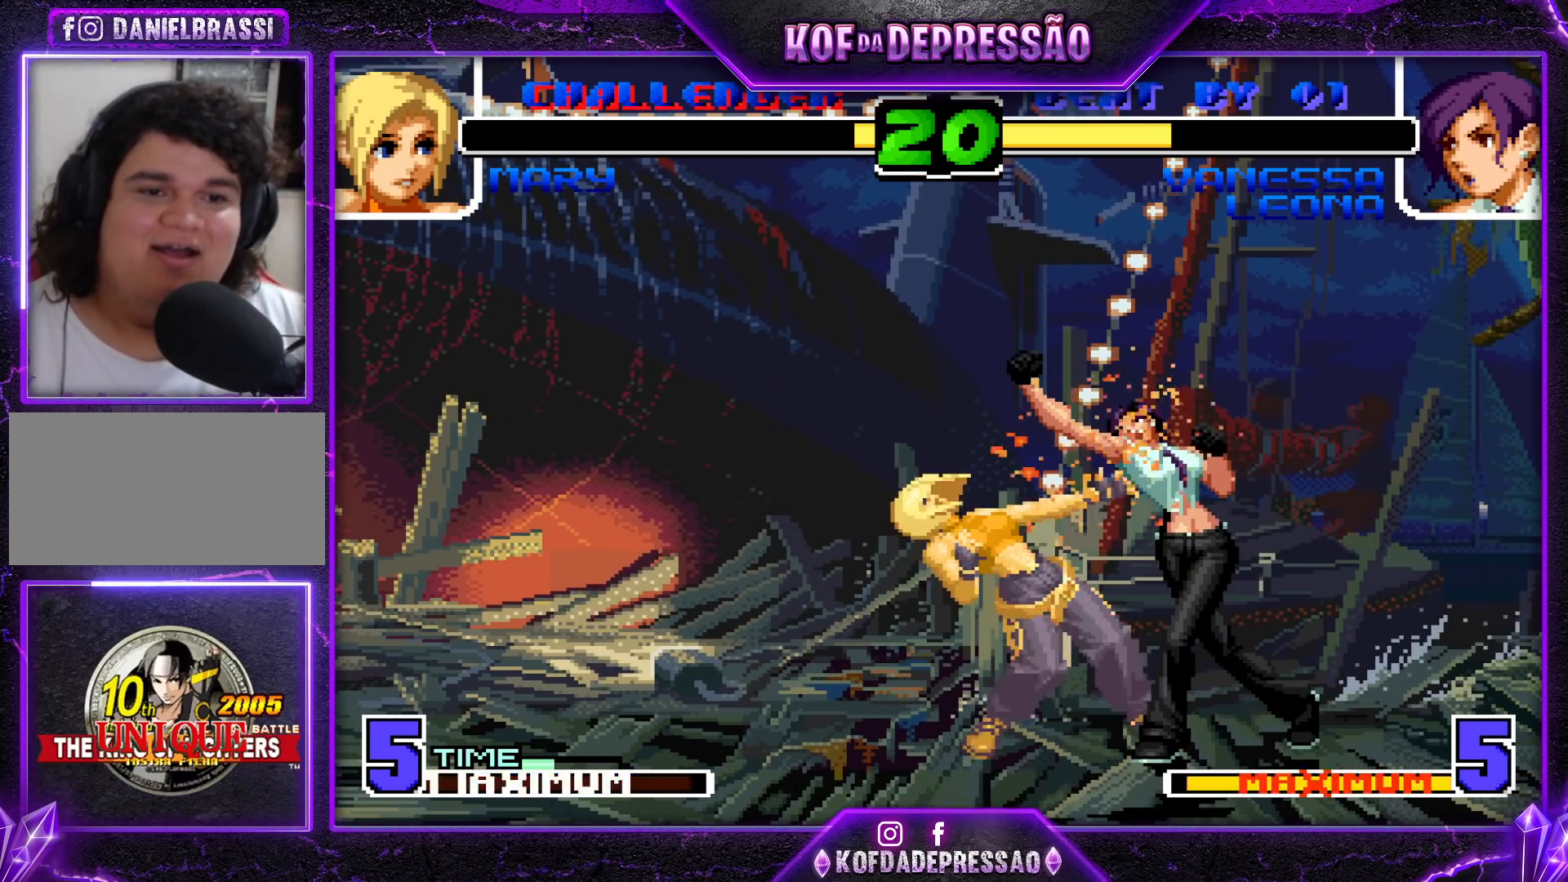
{"dt_ms": 500, "buttons": [], "left_stick": "center", "events": [[117, "left_stick", "center"], [183, "R1", "up"], [183, "SQUARE", "up"]]}
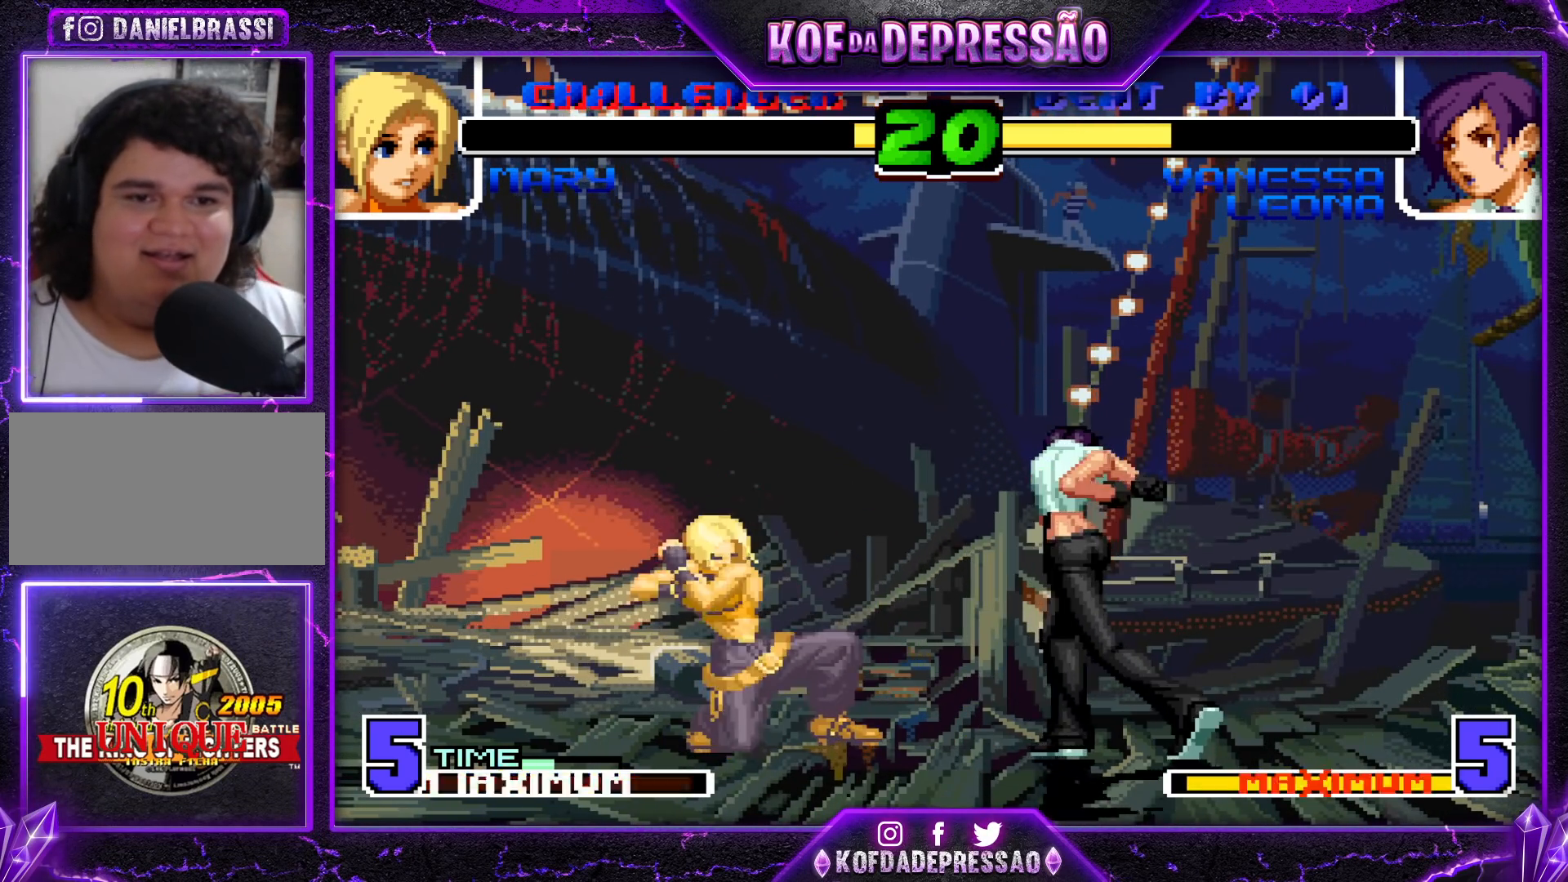
{"dt_ms": 500, "buttons": ["R1"], "left_stick": "up-left", "events": [[300, "left_stick", "down"], [367, "left_stick", "up-left"], [500, "R1", "down"]]}
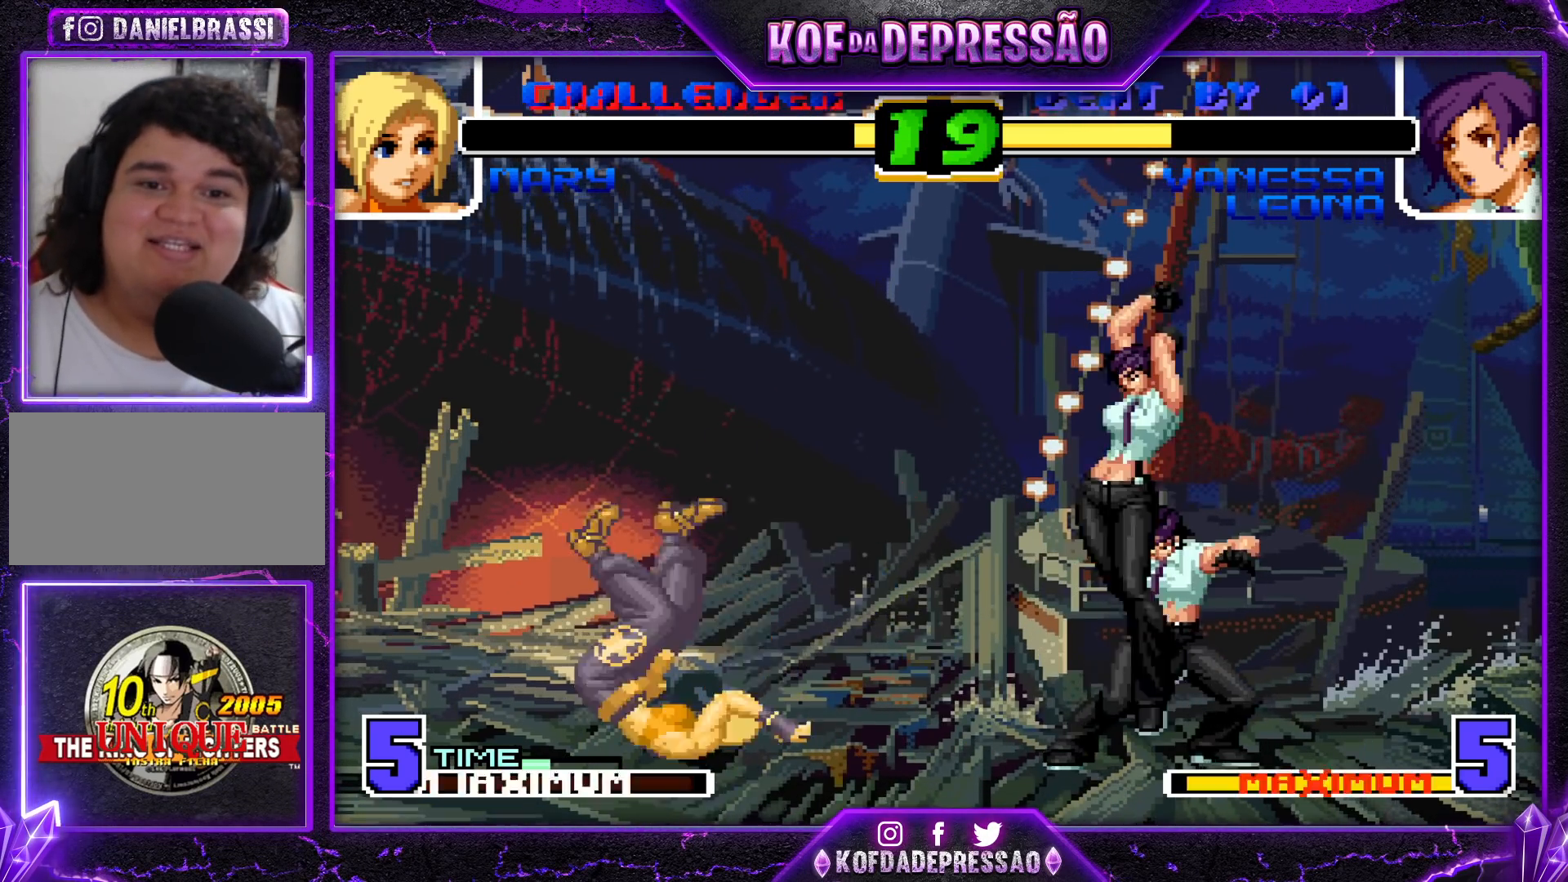
{"dt_ms": 1000, "buttons": [], "left_stick": "up-left"}
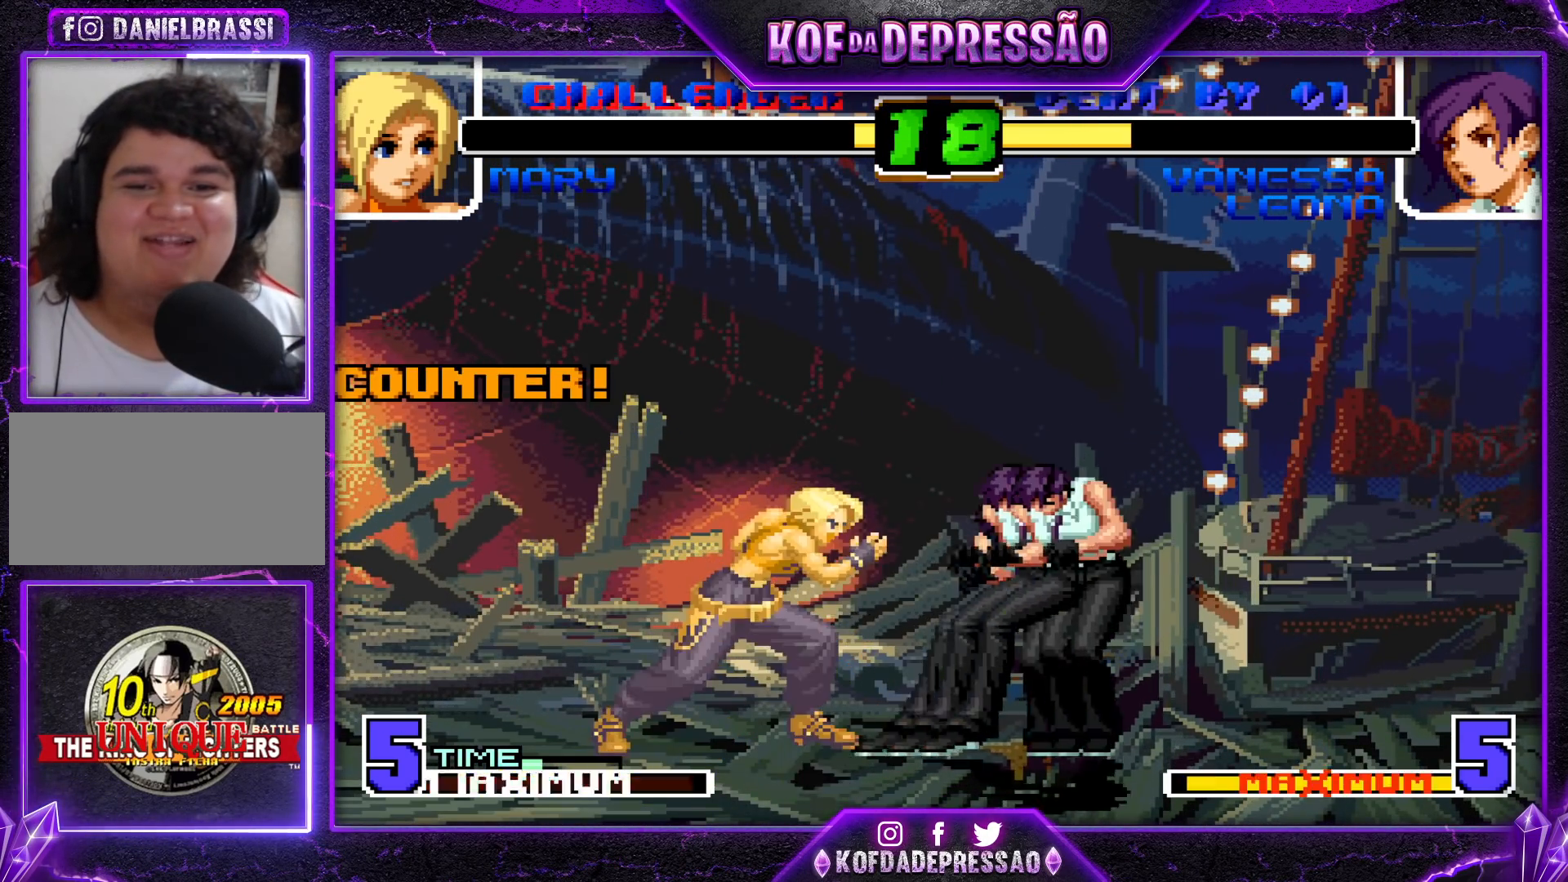
{"dt_ms": 500, "buttons": [], "left_stick": "left"}
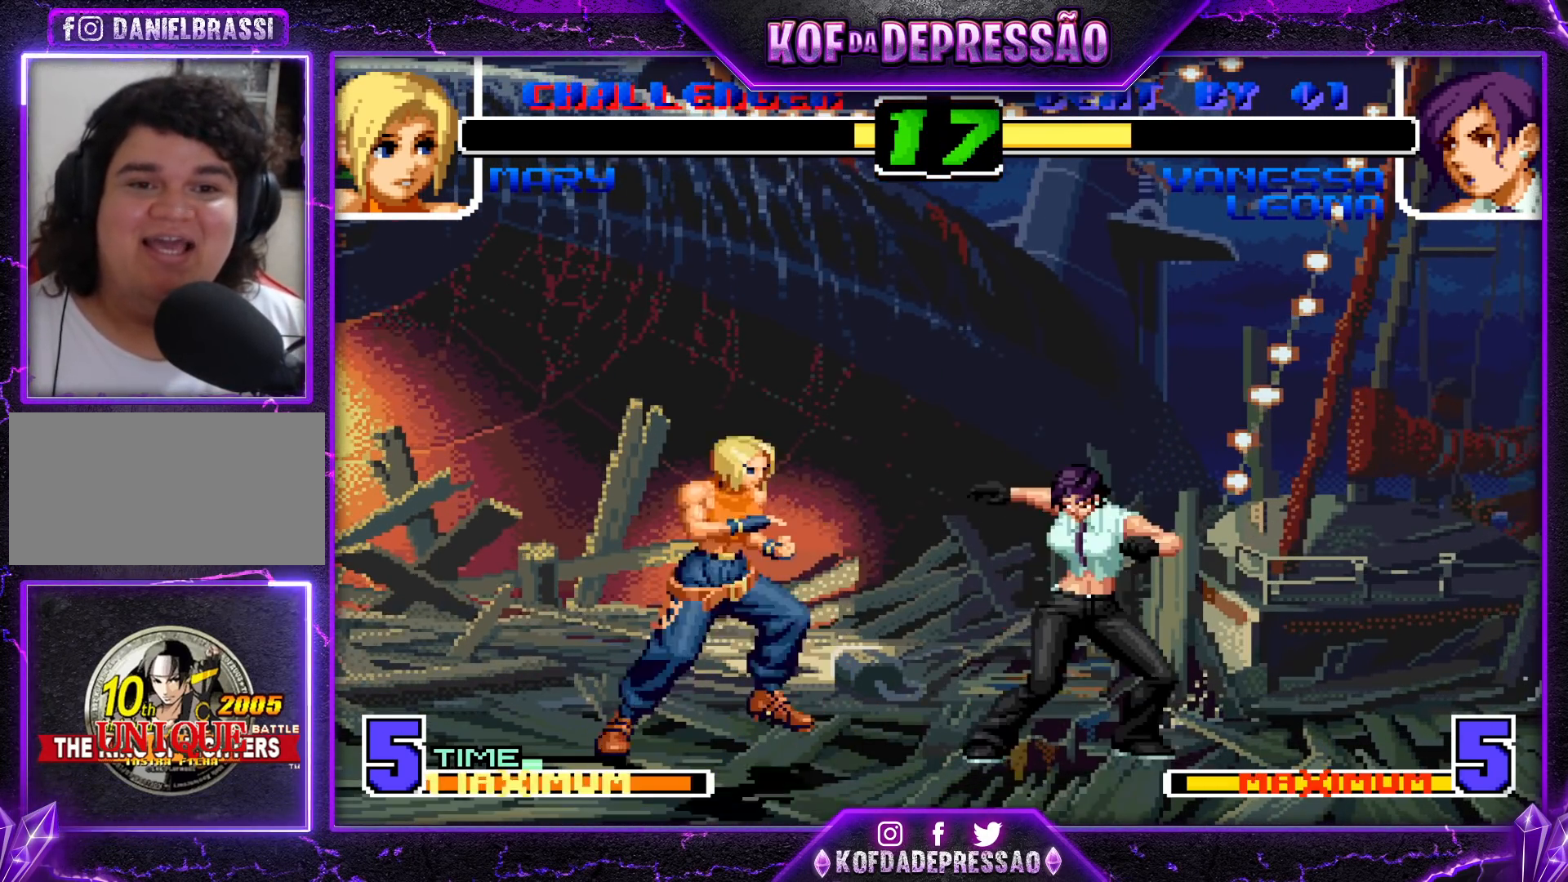
{"dt_ms": 500, "buttons": [], "left_stick": "down-right", "events": [[17, "left_stick", "center"], [167, "R1", "down"], [283, "left_stick", "down-right"], [333, "R1", "up"]]}
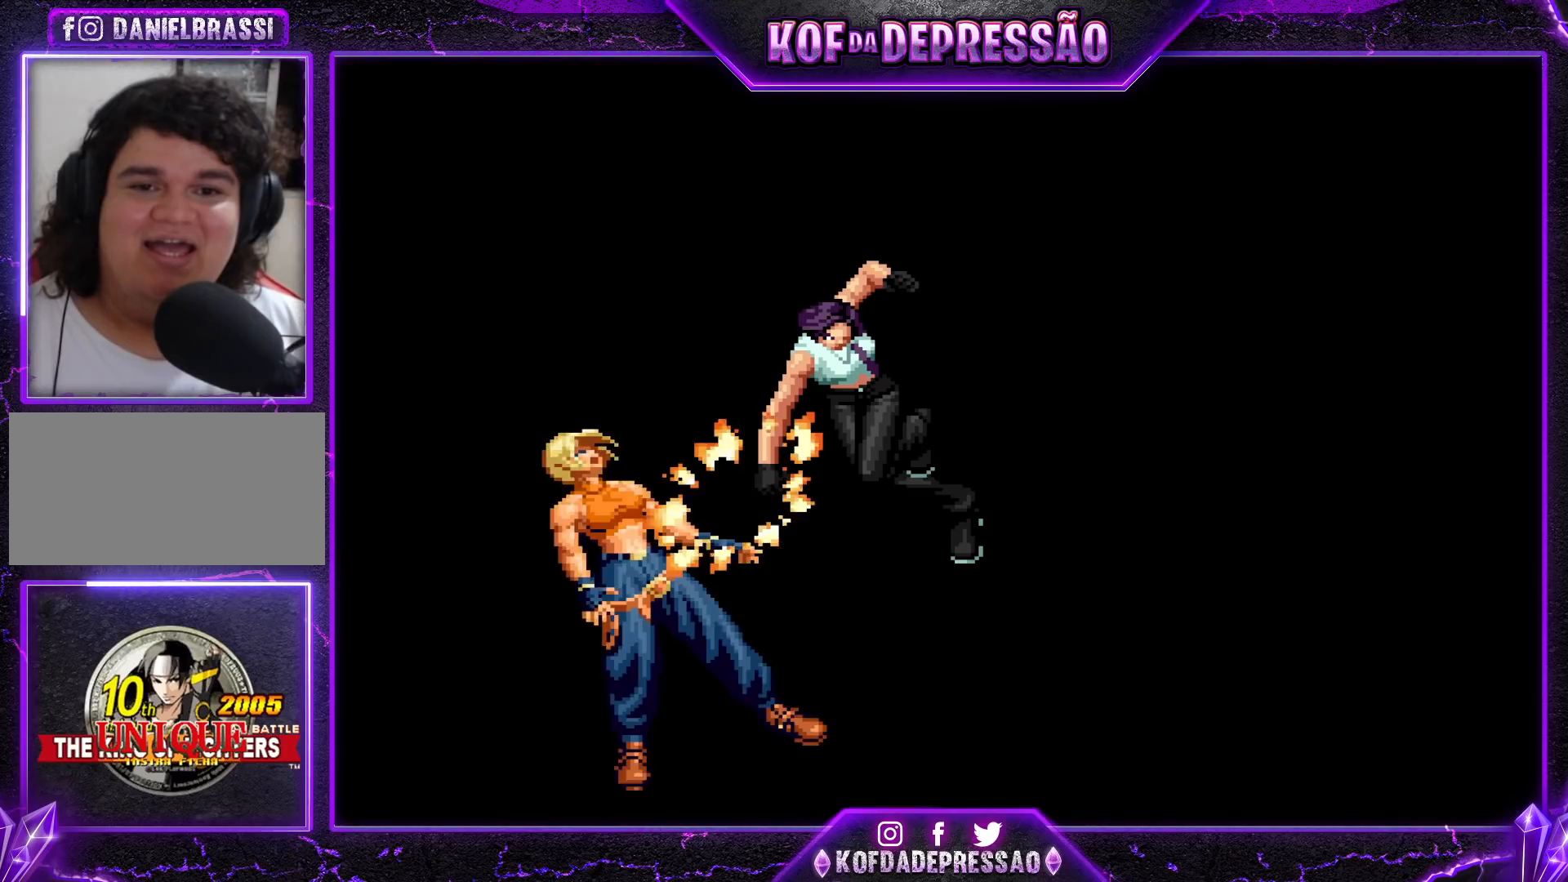
{"dt_ms": 500, "buttons": ["CROSS"], "left_stick": "center", "events": [[267, "R1", "down"], [283, "TRIANGLE", "down"], [283, "left_stick", "center"], [300, "CROSS", "down"], [300, "SQUARE", "down"], [350, "SQUARE", "up"], [383, "SQUARE", "down"], [467, "SQUARE", "up"], [483, "TRIANGLE", "up"], [500, "R1", "up"]]}
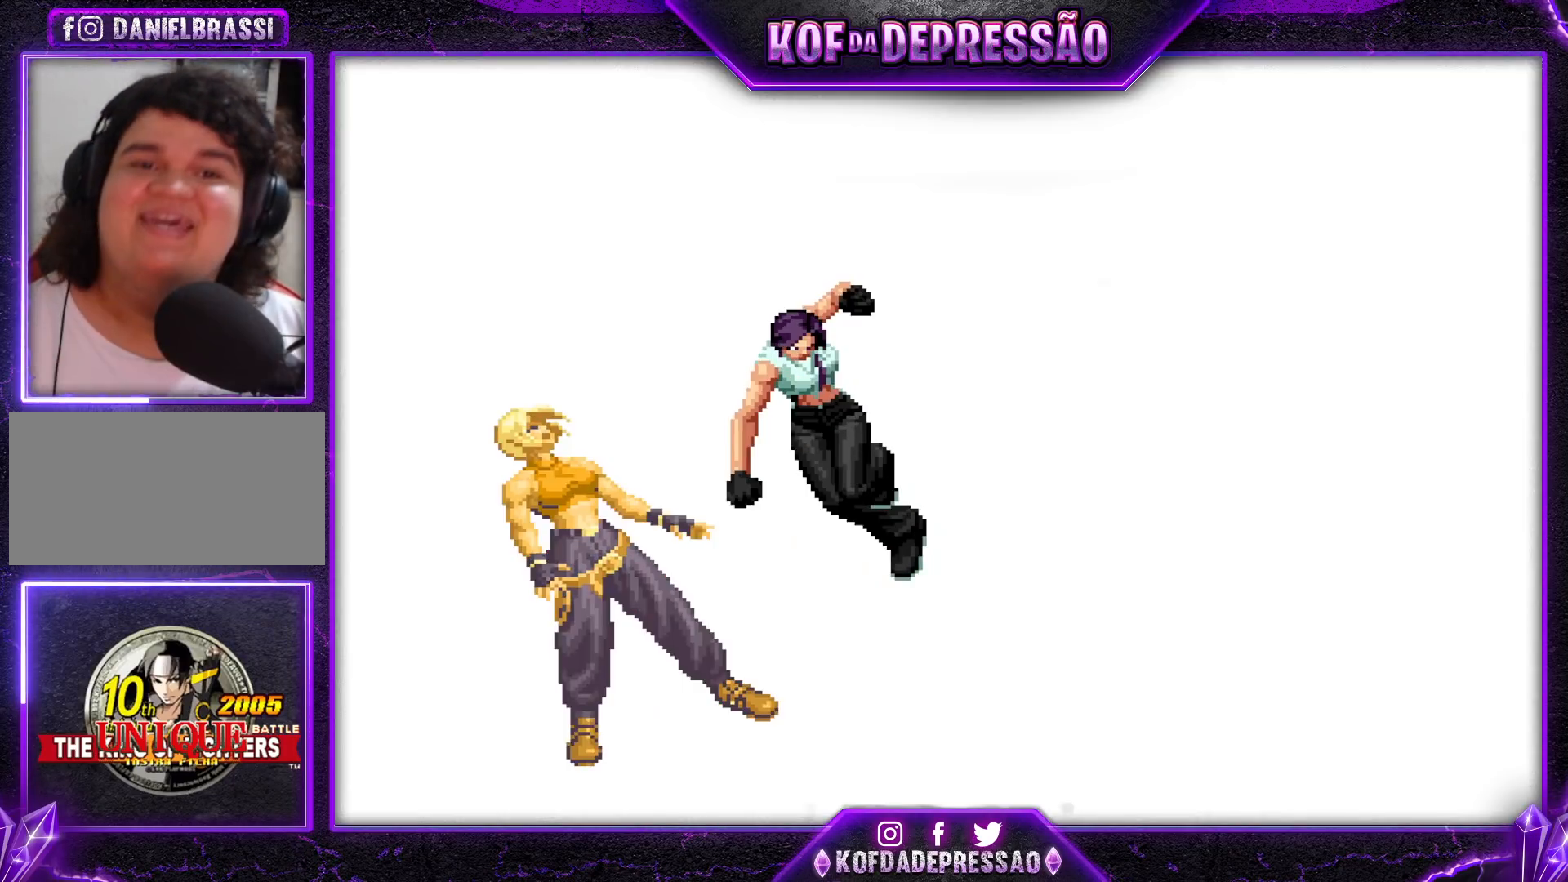
{"dt_ms": 500, "buttons": [], "left_stick": "center", "events": [[33, "R1", "down"], [33, "SQUARE", "down"], [33, "TRIANGLE", "down"], [317, "R1", "up"], [317, "TRIANGLE", "up"], [333, "CROSS", "up"], [333, "SQUARE", "up"], [400, "R1", "down"], [417, "TRIANGLE", "down"], [433, "CROSS", "down"], [433, "SQUARE", "down"], [500, "CROSS", "up"], [500, "R1", "up"], [500, "SQUARE", "up"], [500, "TRIANGLE", "up"]]}
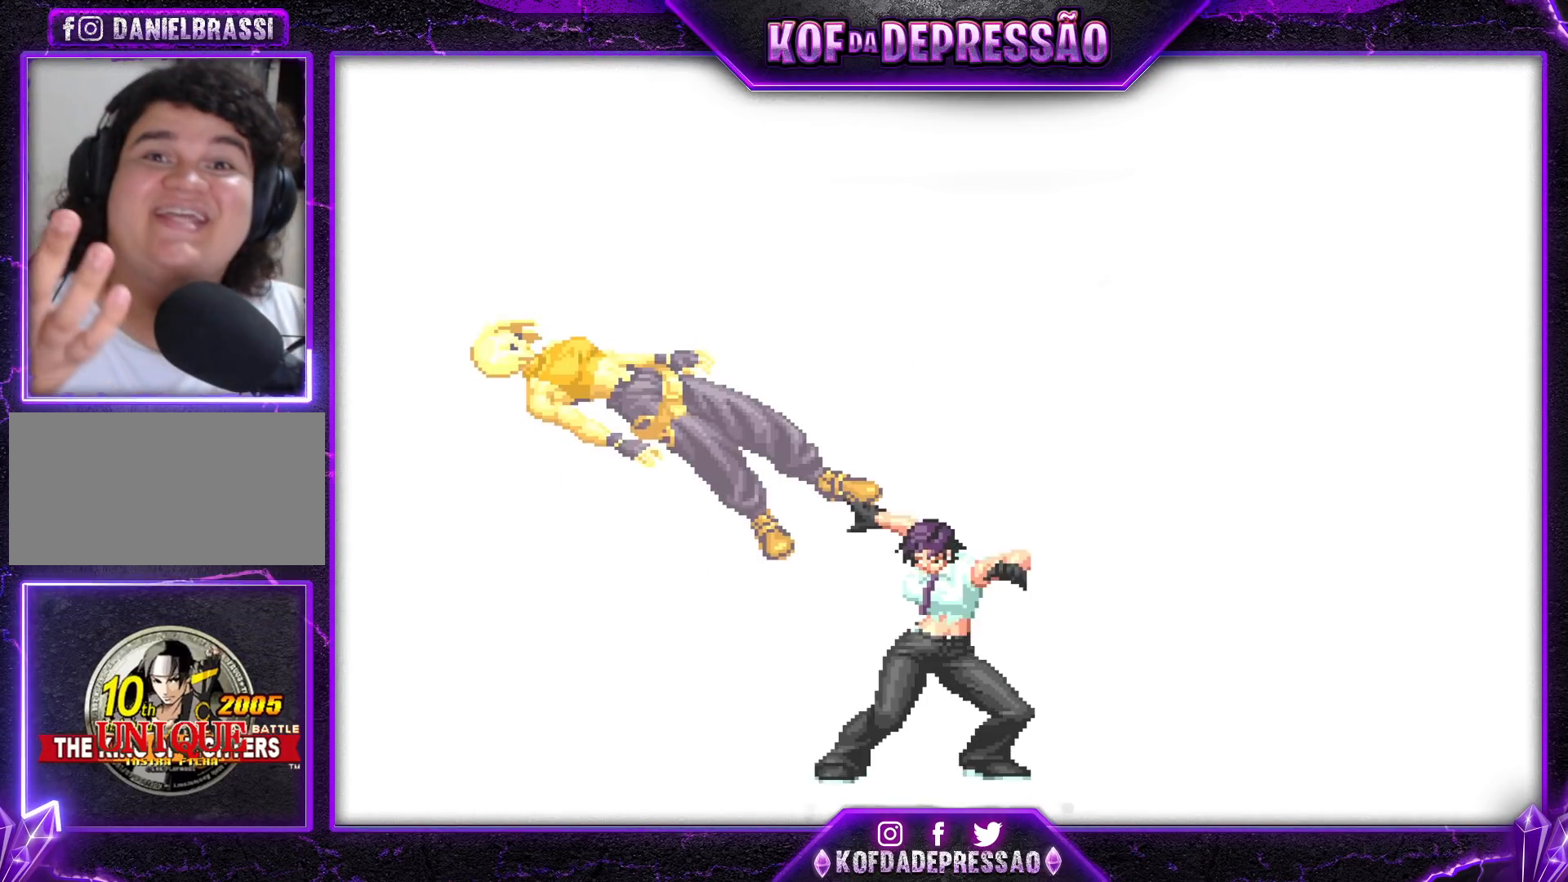
{"dt_ms": 500, "buttons": ["CROSS", "SQUARE", "TRIANGLE"], "left_stick": "center", "events": [[83, "CROSS", "down"], [83, "SQUARE", "down"], [83, "TRIANGLE", "down"], [100, "R1", "down"], [150, "R1", "up"], [183, "SQUARE", "up"], [200, "CROSS", "up"], [217, "TRIANGLE", "up"], [233, "CROSS", "down"], [233, "TRIANGLE", "down"], [250, "SQUARE", "down"], [317, "SQUARE", "up"], [317, "TRIANGLE", "up"], [333, "CROSS", "up"], [383, "CROSS", "down"], [383, "SQUARE", "down"], [383, "TRIANGLE", "down"], [467, "CROSS", "up"], [483, "CROSS", "down"]]}
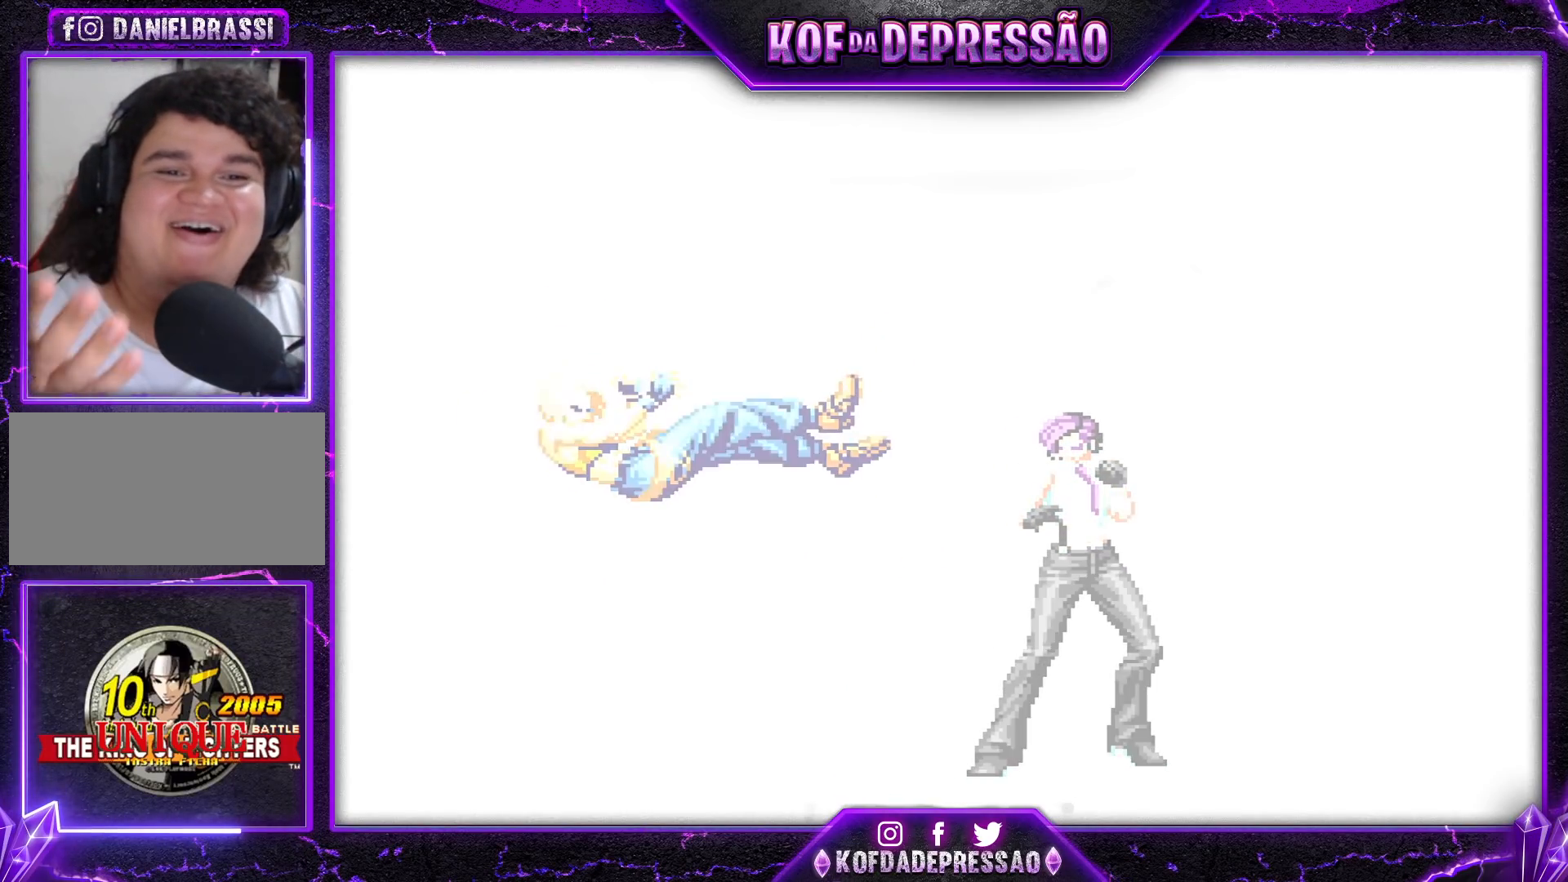
{"dt_ms": 500, "buttons": ["CROSS", "TRIANGLE"], "left_stick": "center", "events": [[117, "SQUARE", "up"], [117, "TRIANGLE", "up"], [183, "SQUARE", "down"], [183, "TRIANGLE", "down"], [200, "CROSS", "up"], [233, "CROSS", "down"], [283, "SQUARE", "up"], [283, "TRIANGLE", "up"], [350, "TRIANGLE", "down"], [367, "CROSS", "up"], [367, "SQUARE", "down"], [417, "CROSS", "down"], [450, "SQUARE", "up"], [467, "TRIANGLE", "up"], [500, "TRIANGLE", "down"]]}
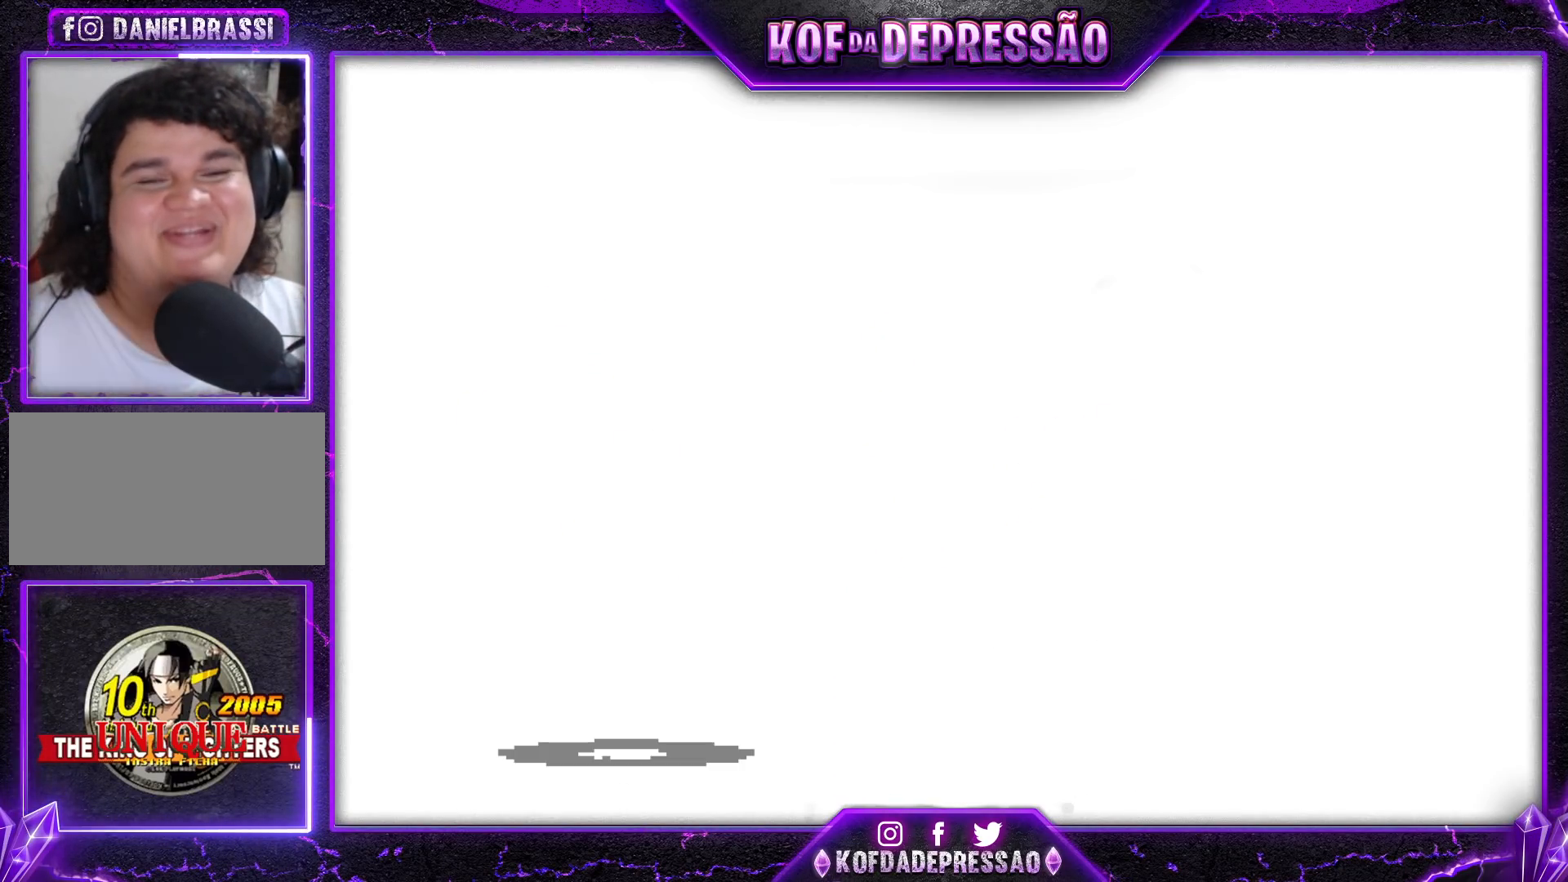
{"dt_ms": 500, "buttons": ["SQUARE", "TRIANGLE"], "left_stick": "center", "events": [[33, "CROSS", "up"], [33, "SQUARE", "down"], [150, "CROSS", "down"], [217, "SQUARE", "up"], [267, "CROSS", "up"], [283, "SQUARE", "down"], [417, "SQUARE", "up"], [483, "SQUARE", "down"]]}
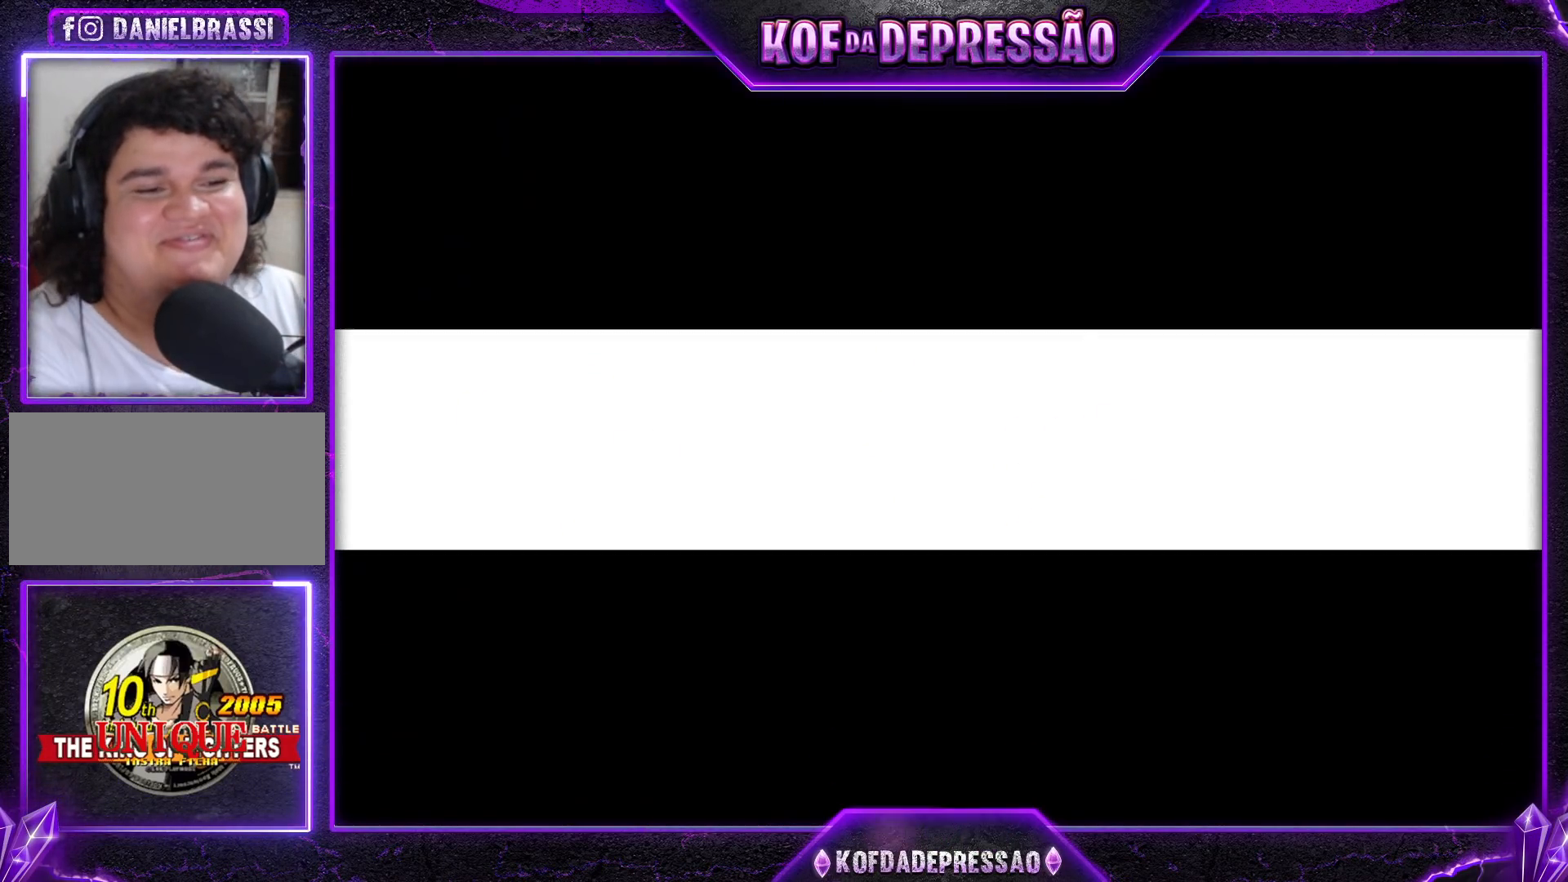
{"dt_ms": 500, "buttons": ["SQUARE", "TRIANGLE"], "left_stick": "center", "events": [[33, "CROSS", "down"], [33, "TRIANGLE", "up"], [67, "CROSS", "up"], [83, "SQUARE", "up"], [83, "TRIANGLE", "down"], [150, "SQUARE", "down"], [200, "TRIANGLE", "up"], [250, "SQUARE", "up"], [250, "TRIANGLE", "down"], [317, "SQUARE", "down"], [367, "TRIANGLE", "up"], [400, "CROSS", "down"], [417, "SQUARE", "up"], [417, "TRIANGLE", "down"], [433, "CROSS", "up"], [483, "SQUARE", "down"]]}
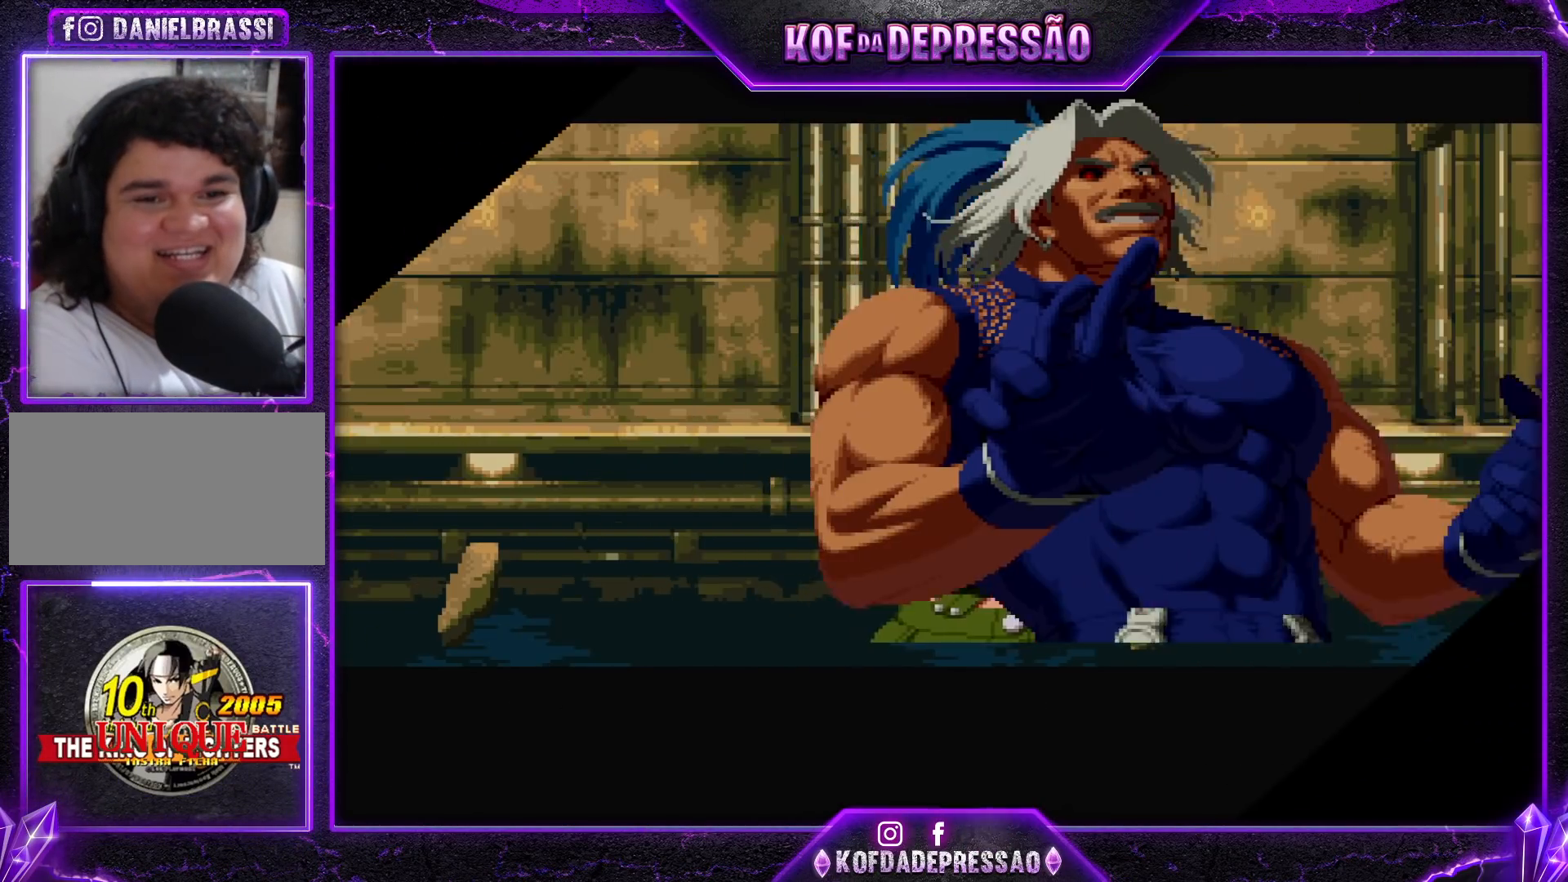
{"dt_ms": 500, "buttons": [], "left_stick": "center", "events": [[17, "TRIANGLE", "up"], [67, "CROSS", "down"], [83, "CROSS", "up"], [83, "SQUARE", "up"], [83, "TRIANGLE", "down"], [167, "CROSS", "down"], [167, "SQUARE", "down"], [200, "TRIANGLE", "up"], [233, "SQUARE", "up"], [250, "TRIANGLE", "down"], [283, "CROSS", "up"], [317, "SQUARE", "down"], [350, "TRIANGLE", "up"], [383, "CROSS", "down"], [417, "SQUARE", "up"], [450, "CROSS", "up"]]}
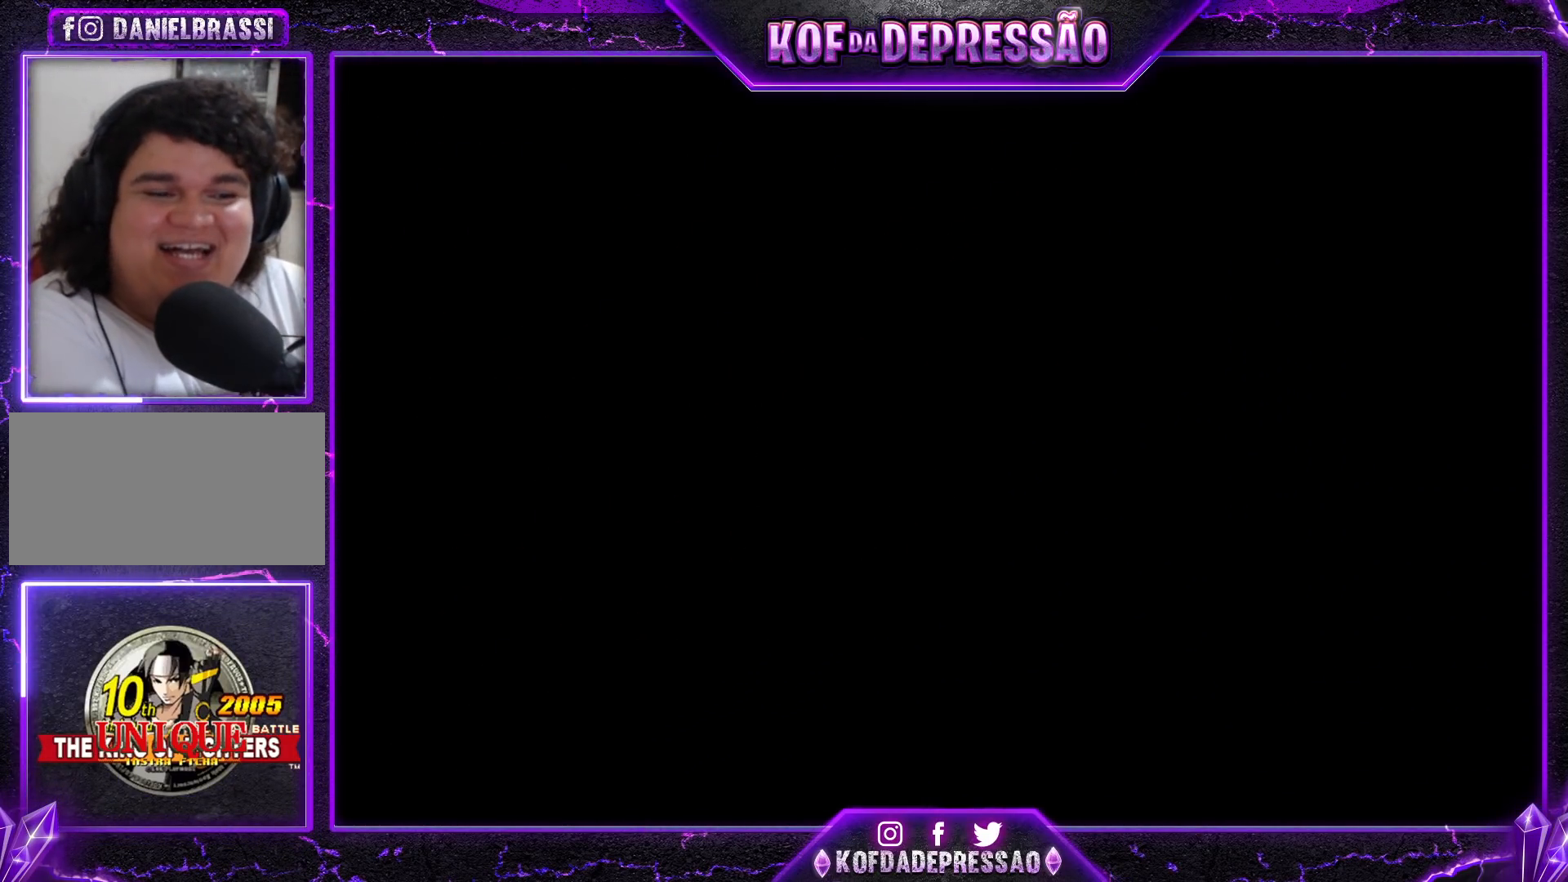
{"dt_ms": 500, "buttons": [], "left_stick": "center", "events": []}
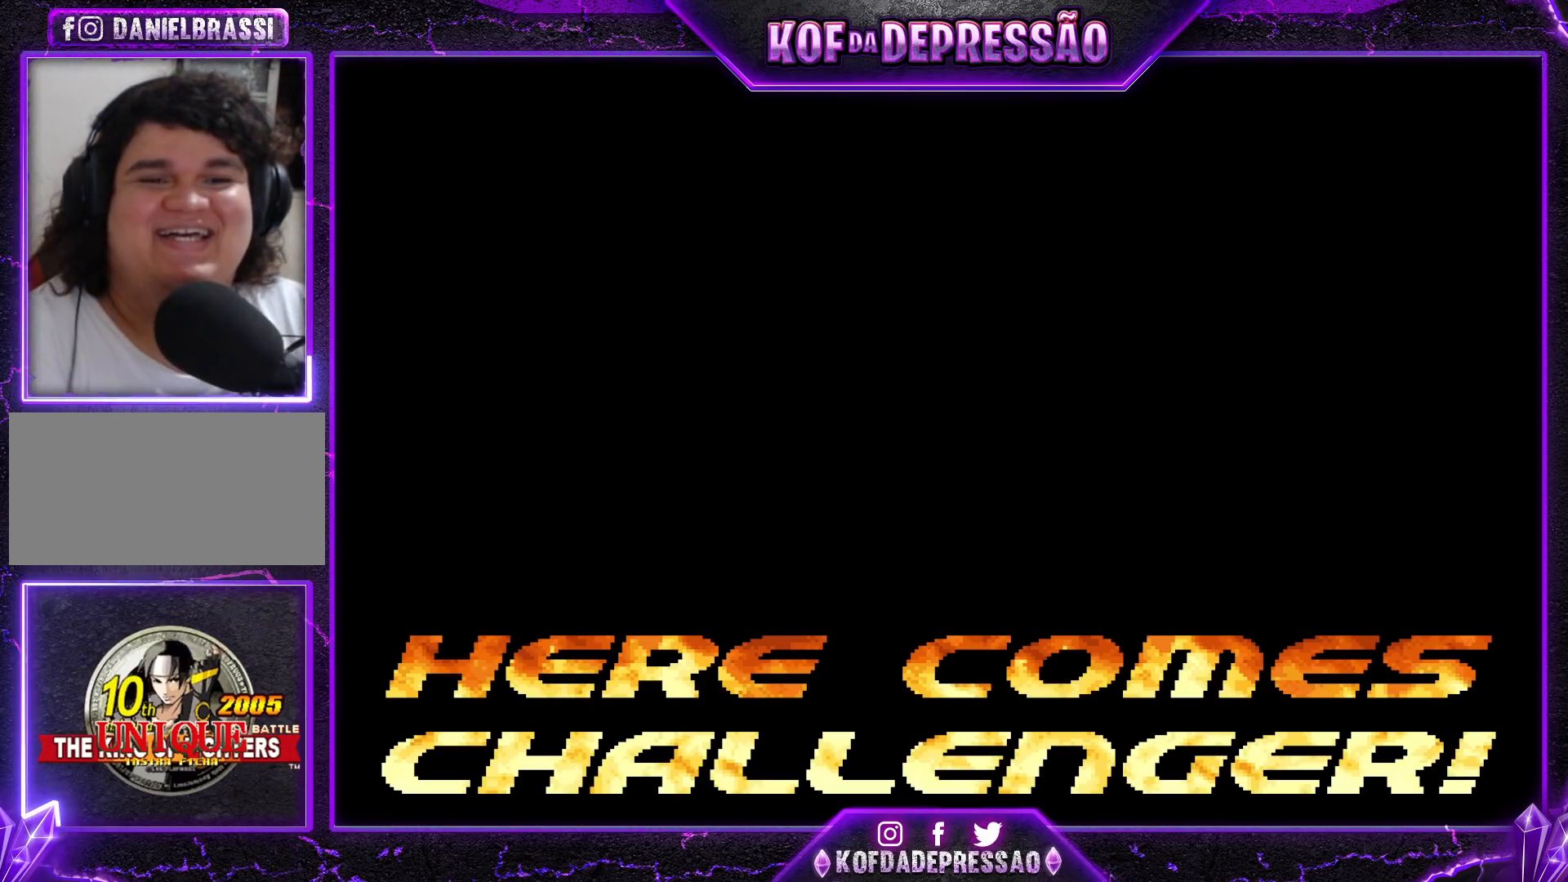
{"dt_ms": 500, "buttons": [], "left_stick": "center", "events": []}
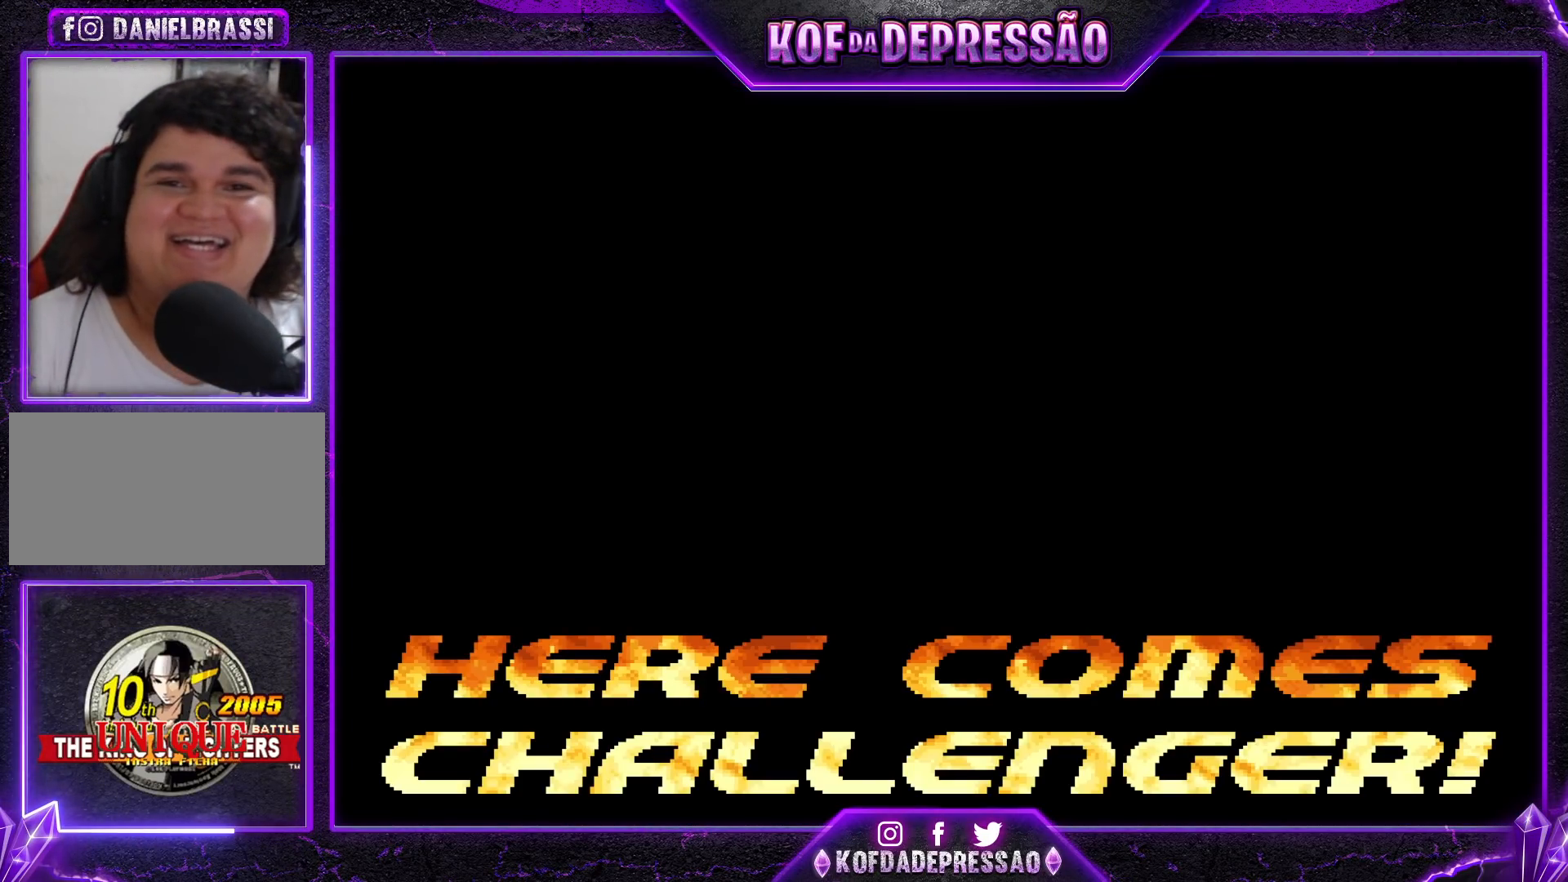
{"dt_ms": 500, "buttons": [], "left_stick": "center", "events": []}
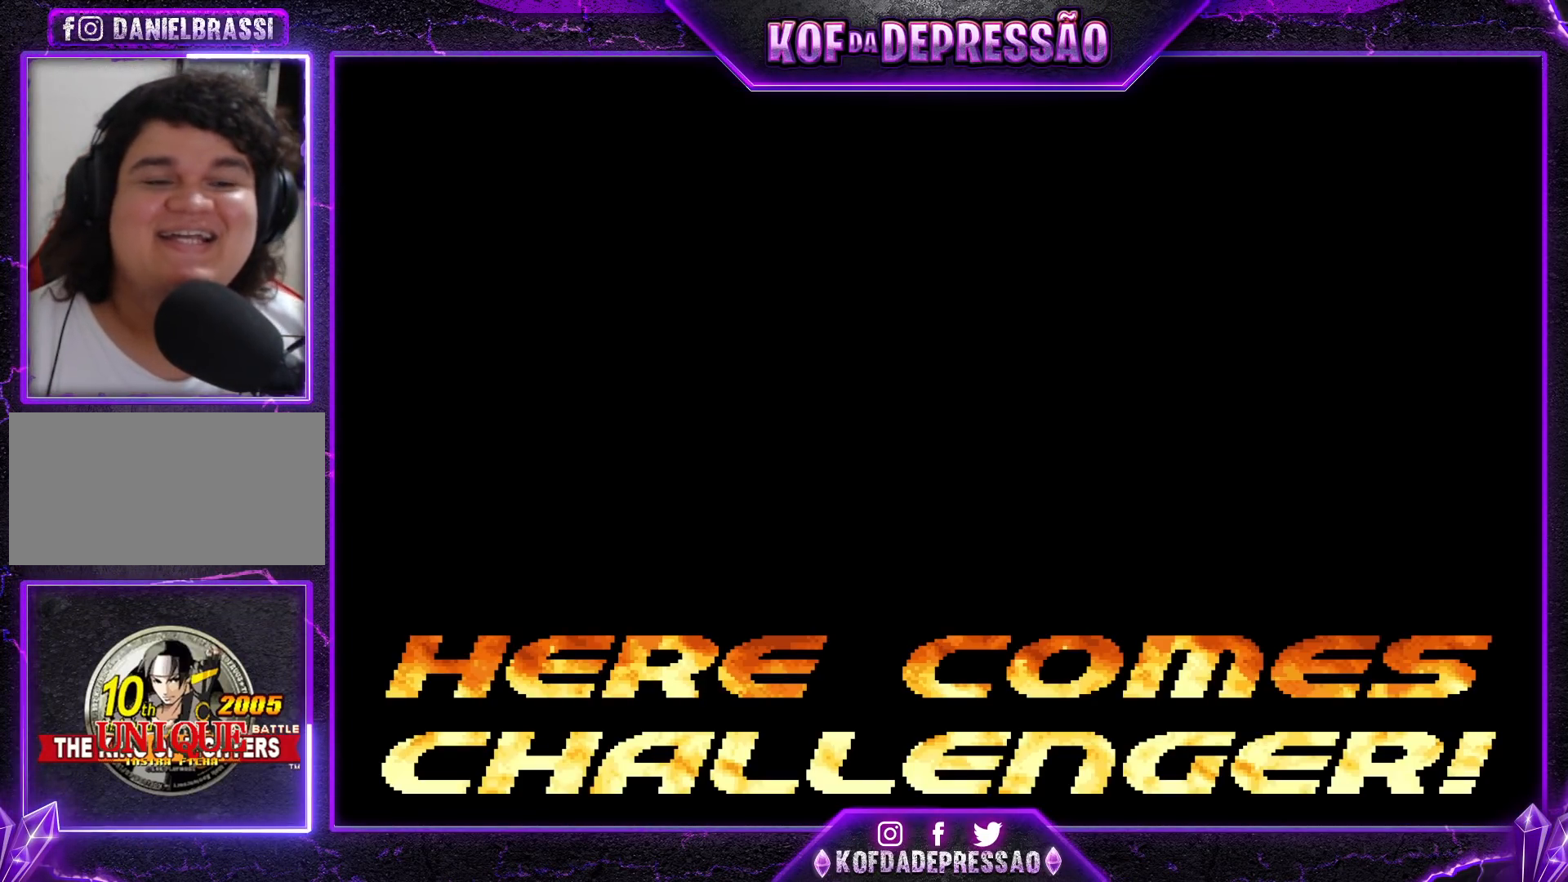
{"dt_ms": 500, "buttons": [], "left_stick": "center", "events": []}
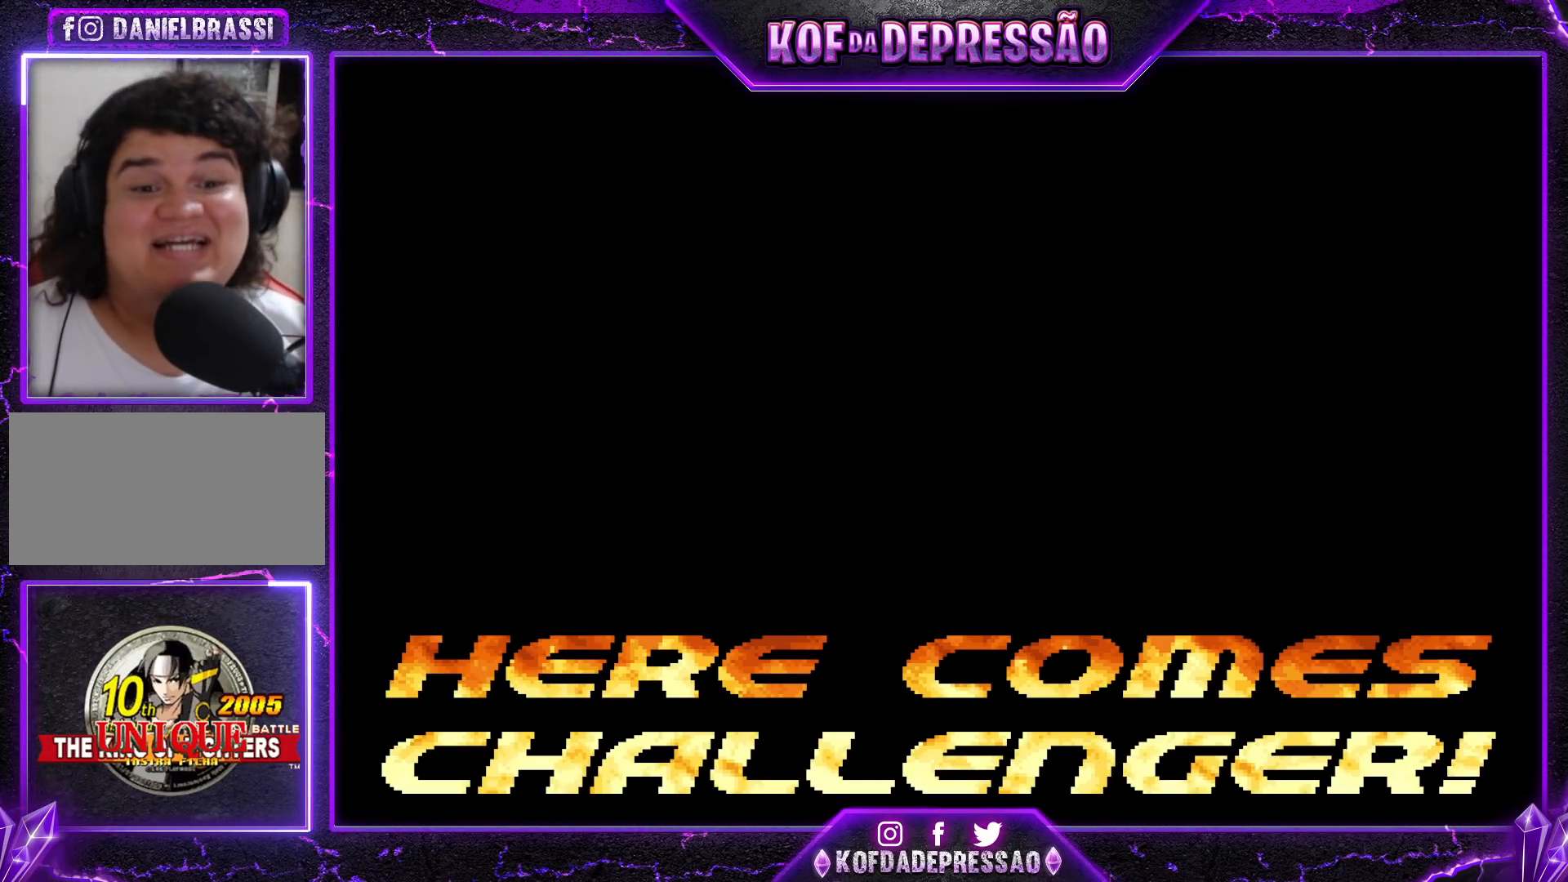
{"dt_ms": 500, "buttons": [], "left_stick": "center", "events": [[200, "L2", "down"], [217, "CROSS", "down"], [233, "R1", "down"], [233, "TRIANGLE", "down"], [250, "TRIANGLE", "up"], [267, "R1", "up"], [300, "CROSS", "up"], [300, "L2", "up"], [417, "L2", "down"], [417, "R1", "down"], [417, "TRIANGLE", "down"], [450, "L2", "up"], [450, "R1", "up"], [450, "TRIANGLE", "up"]]}
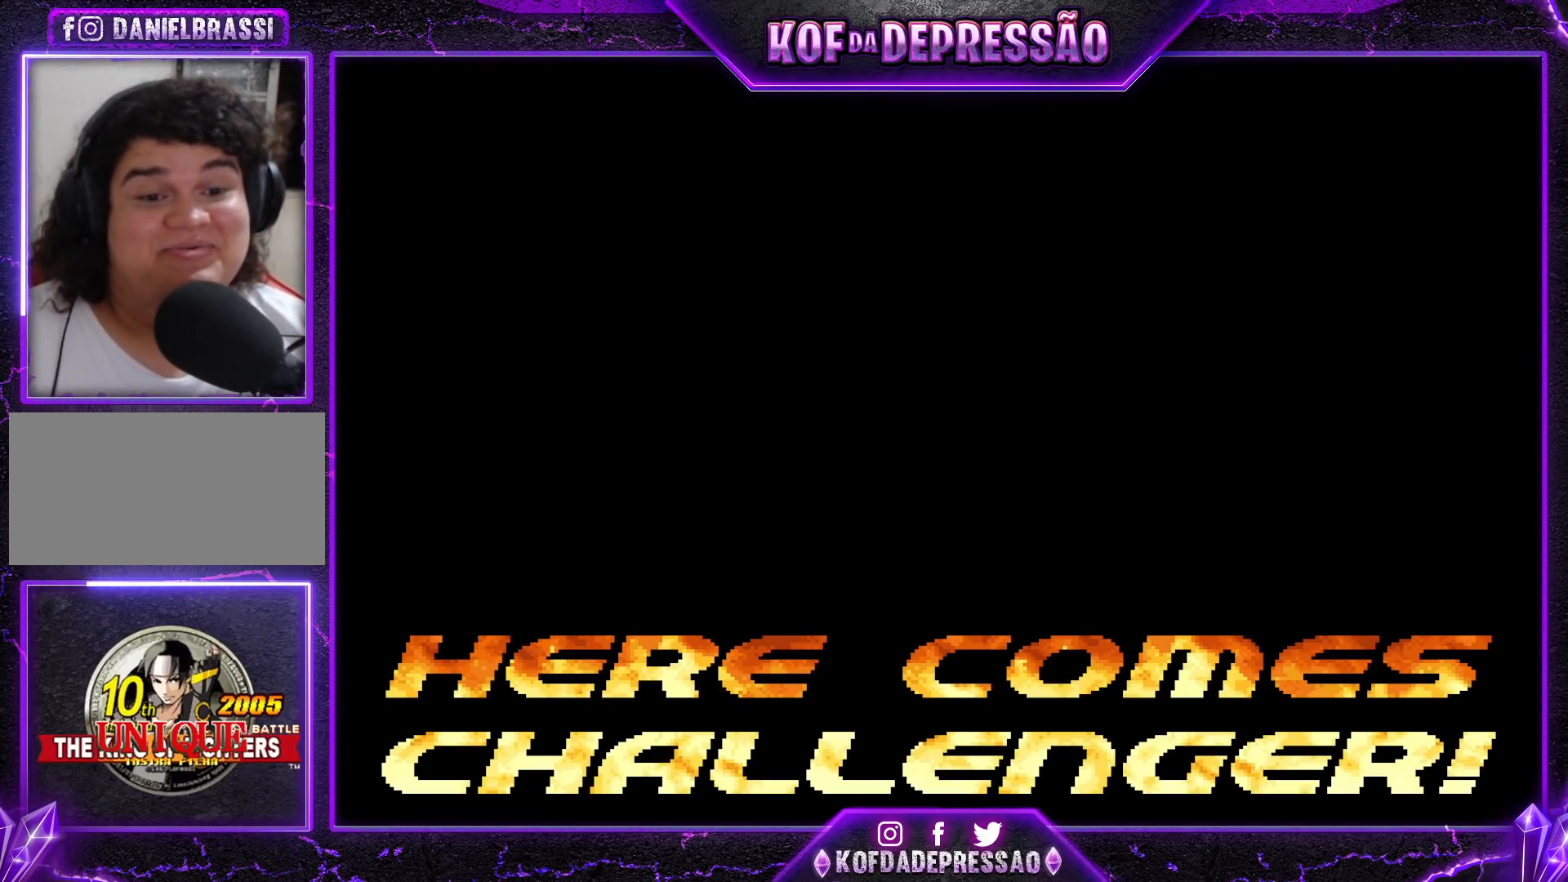
{"dt_ms": 500, "buttons": [], "left_stick": "center", "events": [[83, "L2", "down"], [100, "CROSS", "down"], [100, "R1", "down"], [100, "TRIANGLE", "down"], [117, "TRIANGLE", "up"], [133, "L2", "up"], [133, "R1", "up"], [167, "CROSS", "up"]]}
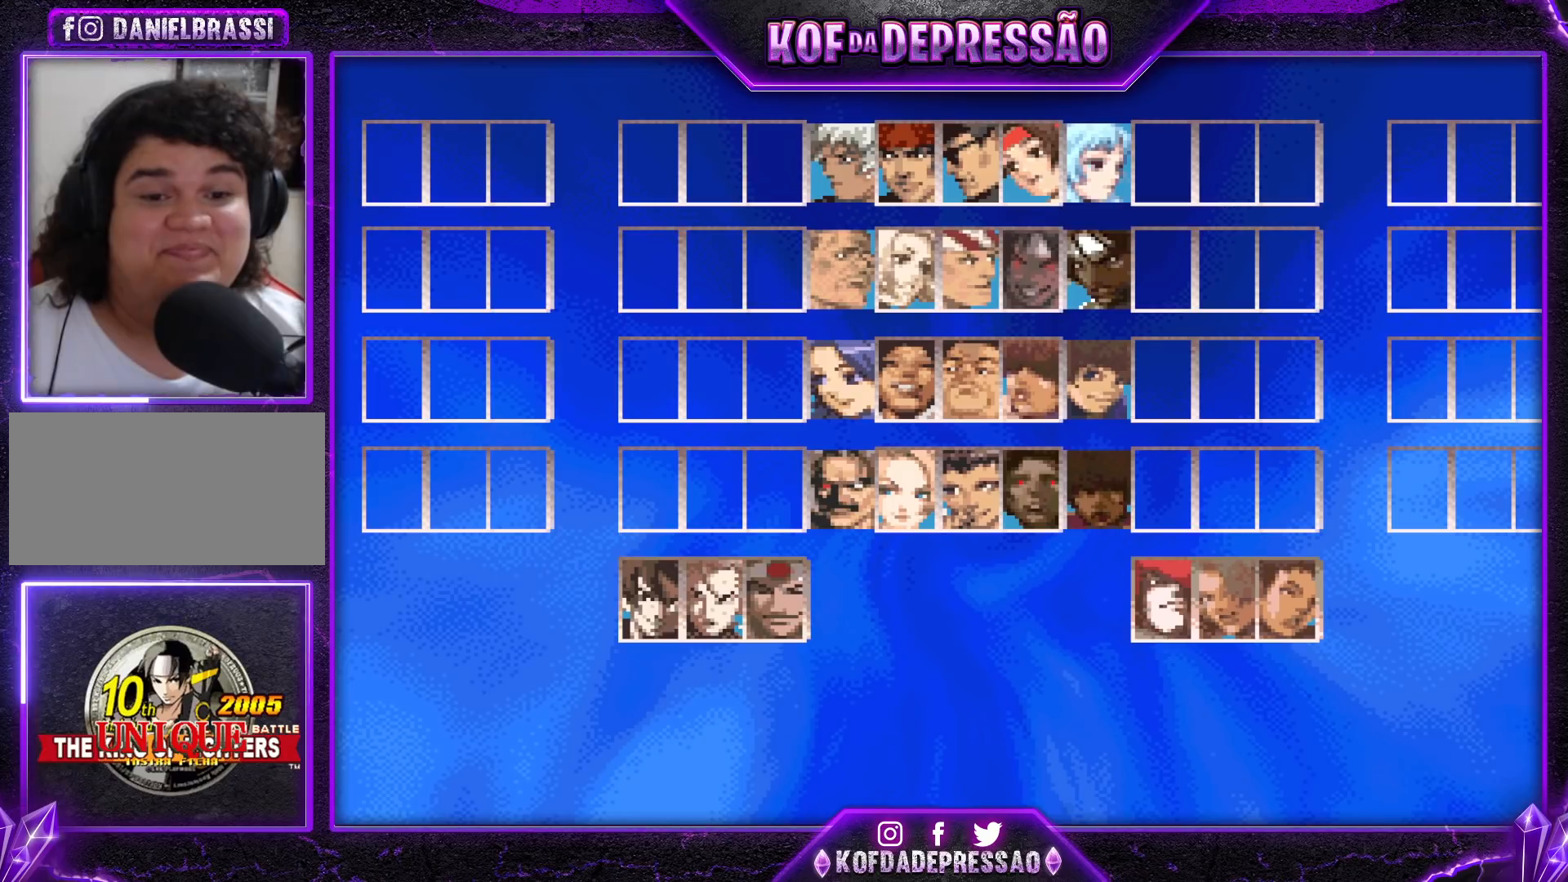
{"dt_ms": 500, "buttons": [], "left_stick": "center", "events": []}
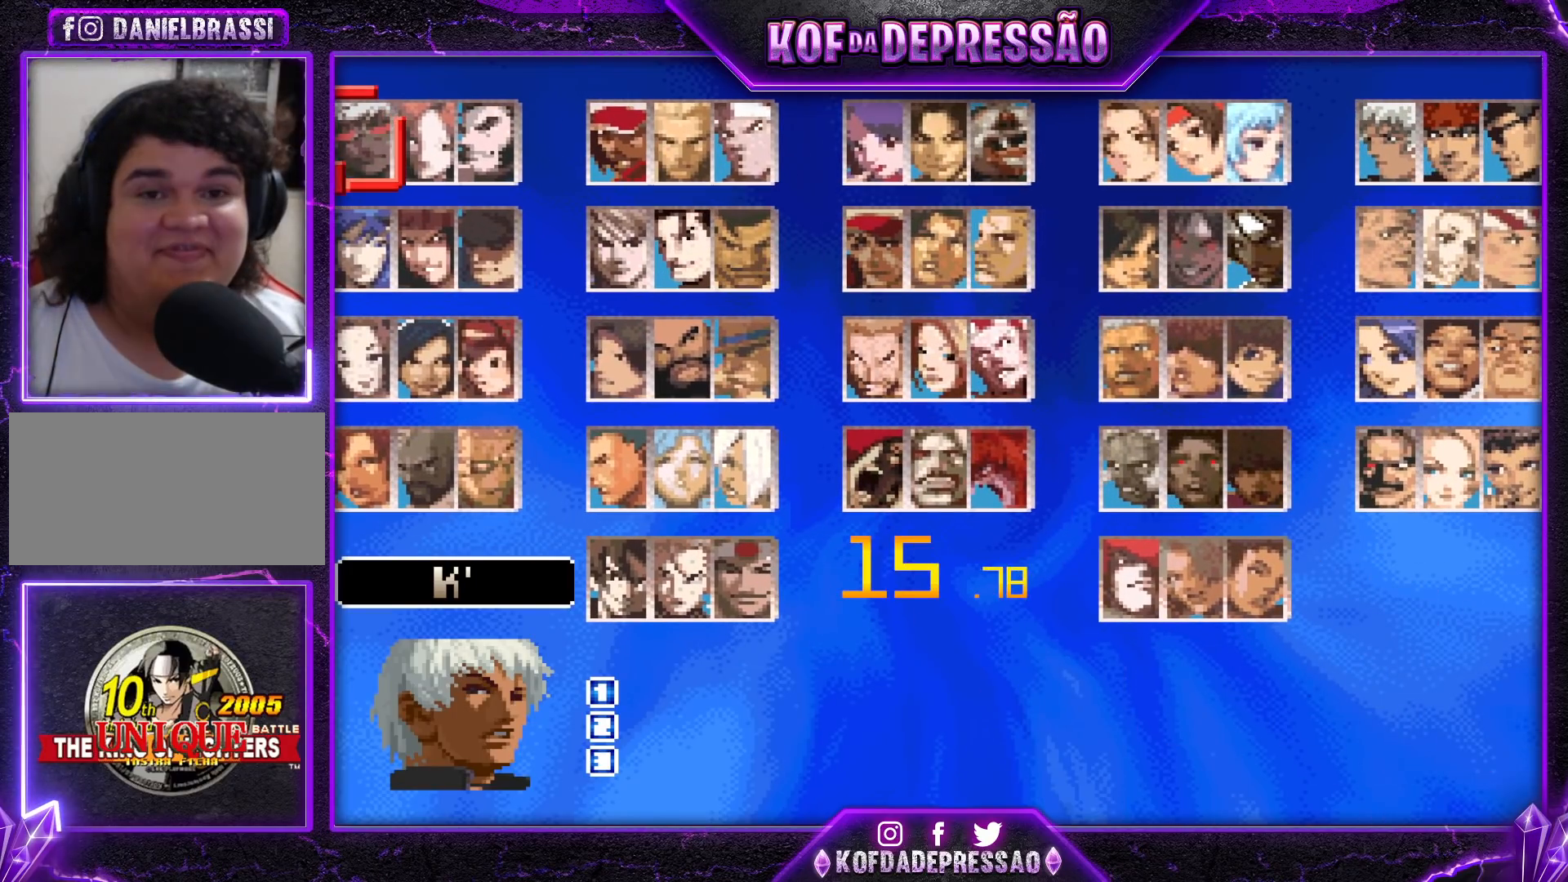
{"dt_ms": 500, "buttons": ["SQUARE", "TRIANGLE", "L2", "R1"], "left_stick": "center", "events": [[100, "CROSS", "down"], [100, "L2", "down"], [100, "SQUARE", "down"], [117, "CROSS", "up"], [117, "L2", "up"], [117, "SQUARE", "up"], [283, "L2", "down"], [283, "R1", "down"], [283, "SQUARE", "down"], [283, "TRIANGLE", "down"], [300, "L2", "up"], [300, "TRIANGLE", "up"], [317, "R1", "up"], [317, "SQUARE", "up"], [467, "L2", "down"], [467, "SQUARE", "down"], [483, "R1", "down"], [483, "TRIANGLE", "down"]]}
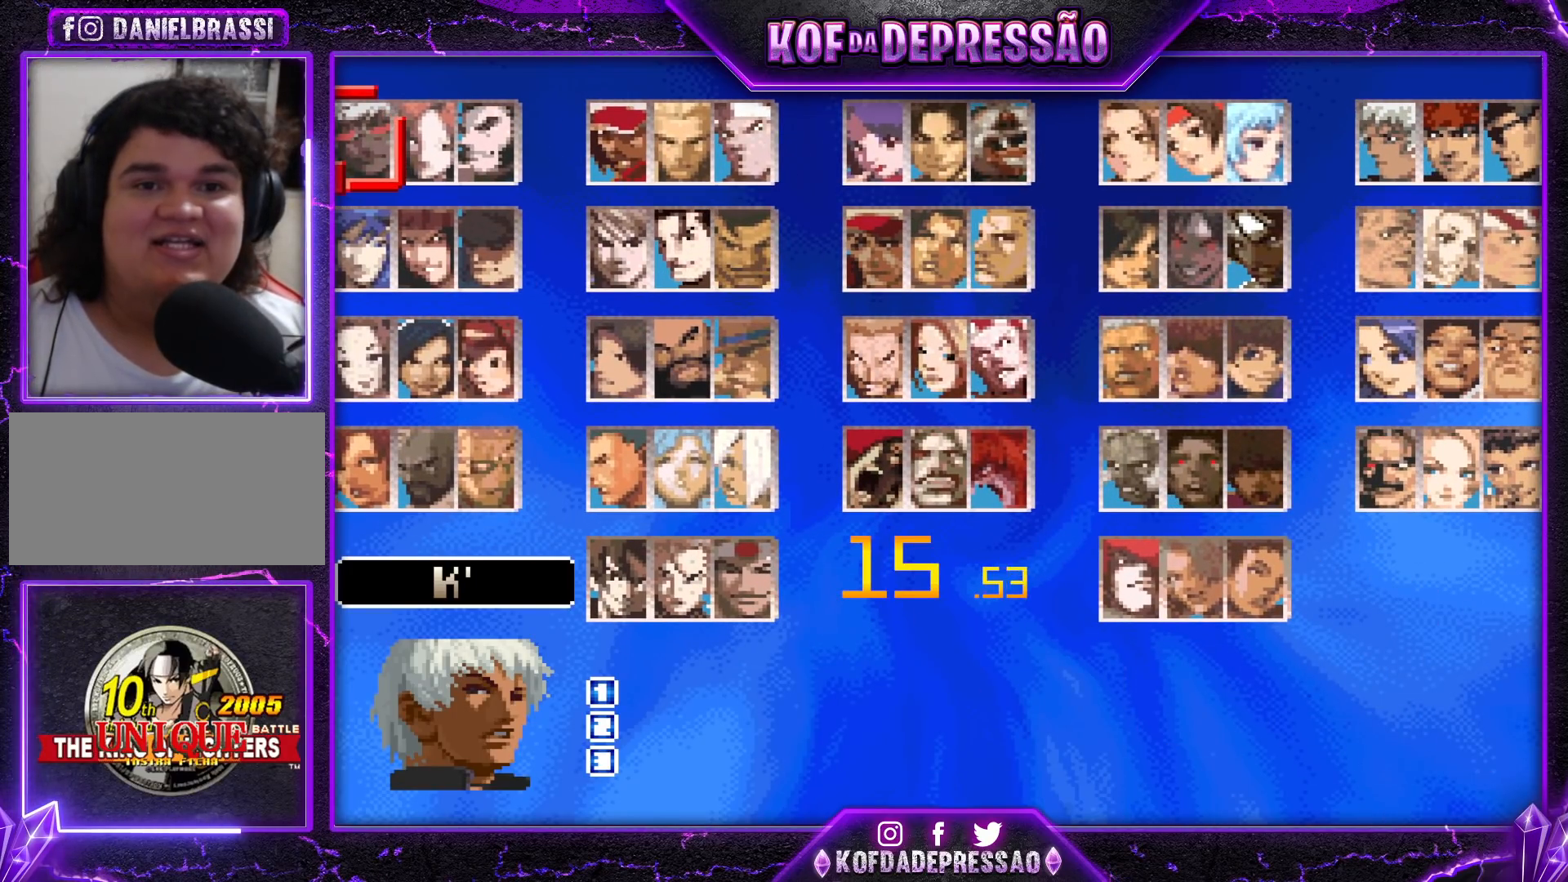
{"dt_ms": 500, "buttons": [], "left_stick": "center", "events": [[17, "L2", "up"], [17, "R1", "up"], [17, "SQUARE", "up"], [17, "TRIANGLE", "up"], [183, "L2", "down"], [183, "SQUARE", "down"], [200, "R1", "down"], [200, "TRIANGLE", "down"], [217, "R1", "up"], [217, "SQUARE", "up"], [217, "TRIANGLE", "up"], [233, "L2", "up"], [417, "CROSS", "down"], [417, "L2", "down"], [417, "R1", "down"], [417, "SQUARE", "down"], [417, "TRIANGLE", "down"], [450, "CROSS", "up"], [450, "L2", "up"], [450, "R1", "up"], [450, "SQUARE", "up"], [450, "TRIANGLE", "up"]]}
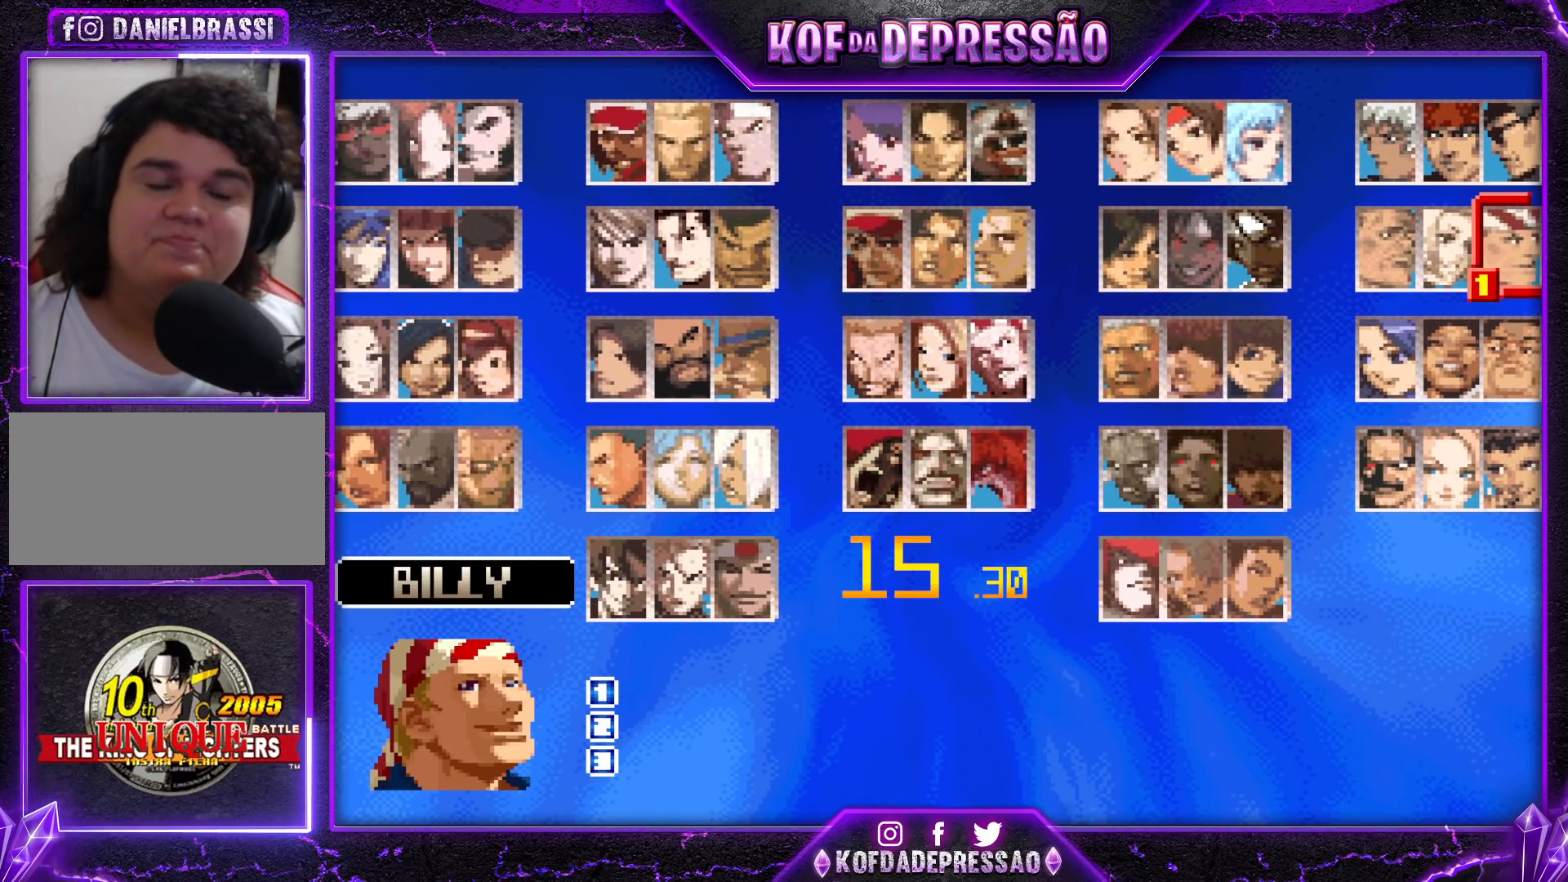
{"dt_ms": 500, "buttons": [], "left_stick": "center", "events": [[100, "L2", "down"], [100, "R1", "down"], [100, "SQUARE", "down"], [117, "CROSS", "down"], [117, "TRIANGLE", "down"], [133, "SQUARE", "up"], [133, "TRIANGLE", "up"], [150, "CROSS", "up"], [150, "L2", "up"], [150, "R1", "up"], [333, "L2", "down"], [333, "R1", "down"], [333, "SQUARE", "down"], [350, "L2", "up"], [350, "R1", "up"], [350, "SQUARE", "up"]]}
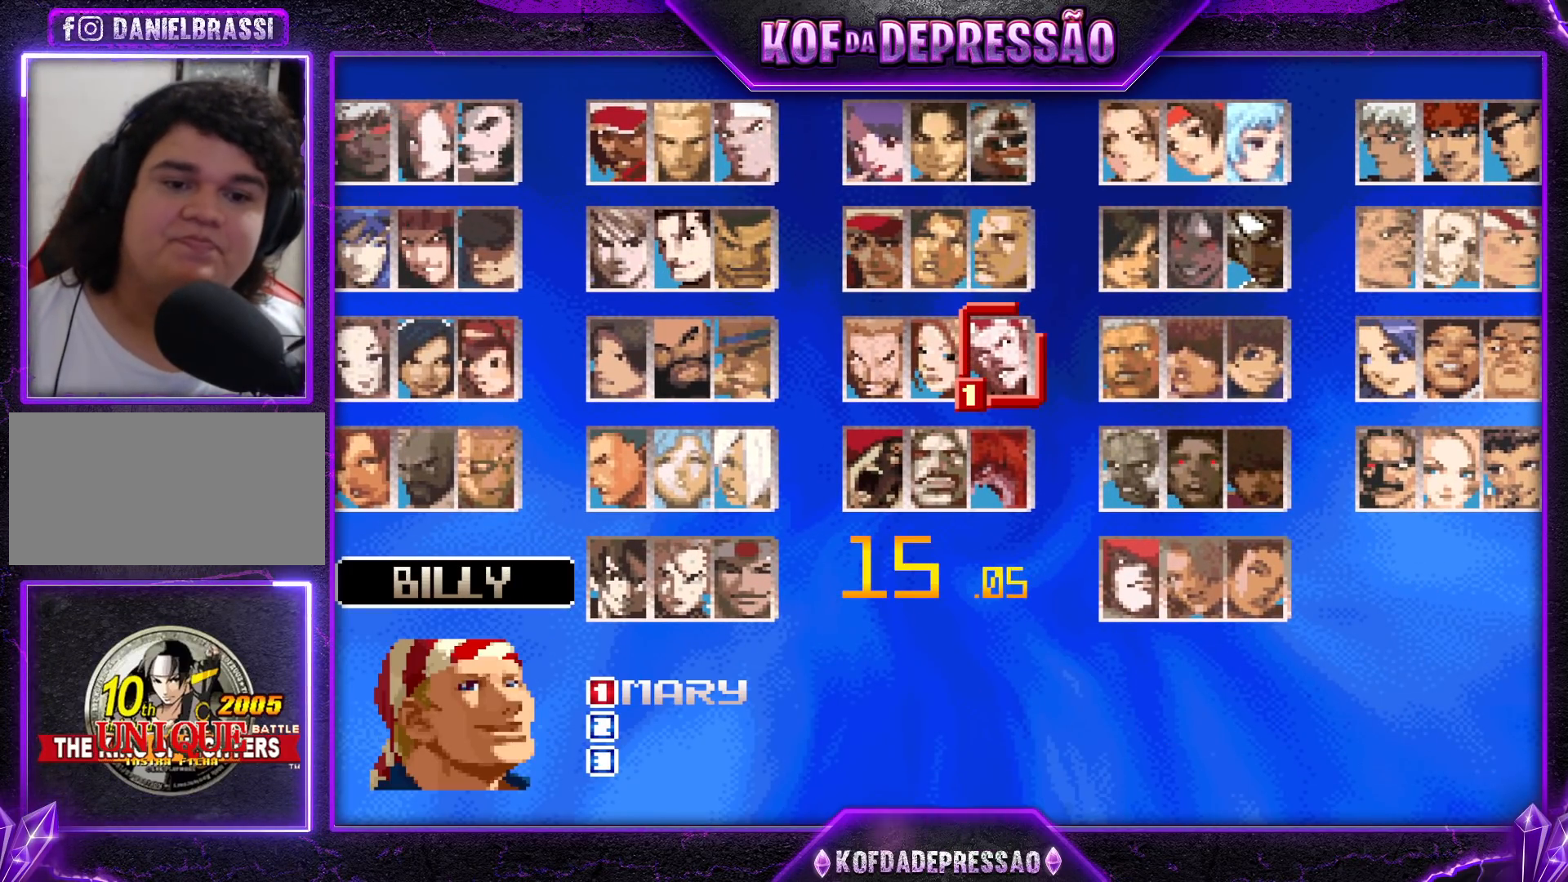
{"dt_ms": 500, "buttons": [], "left_stick": "center", "events": []}